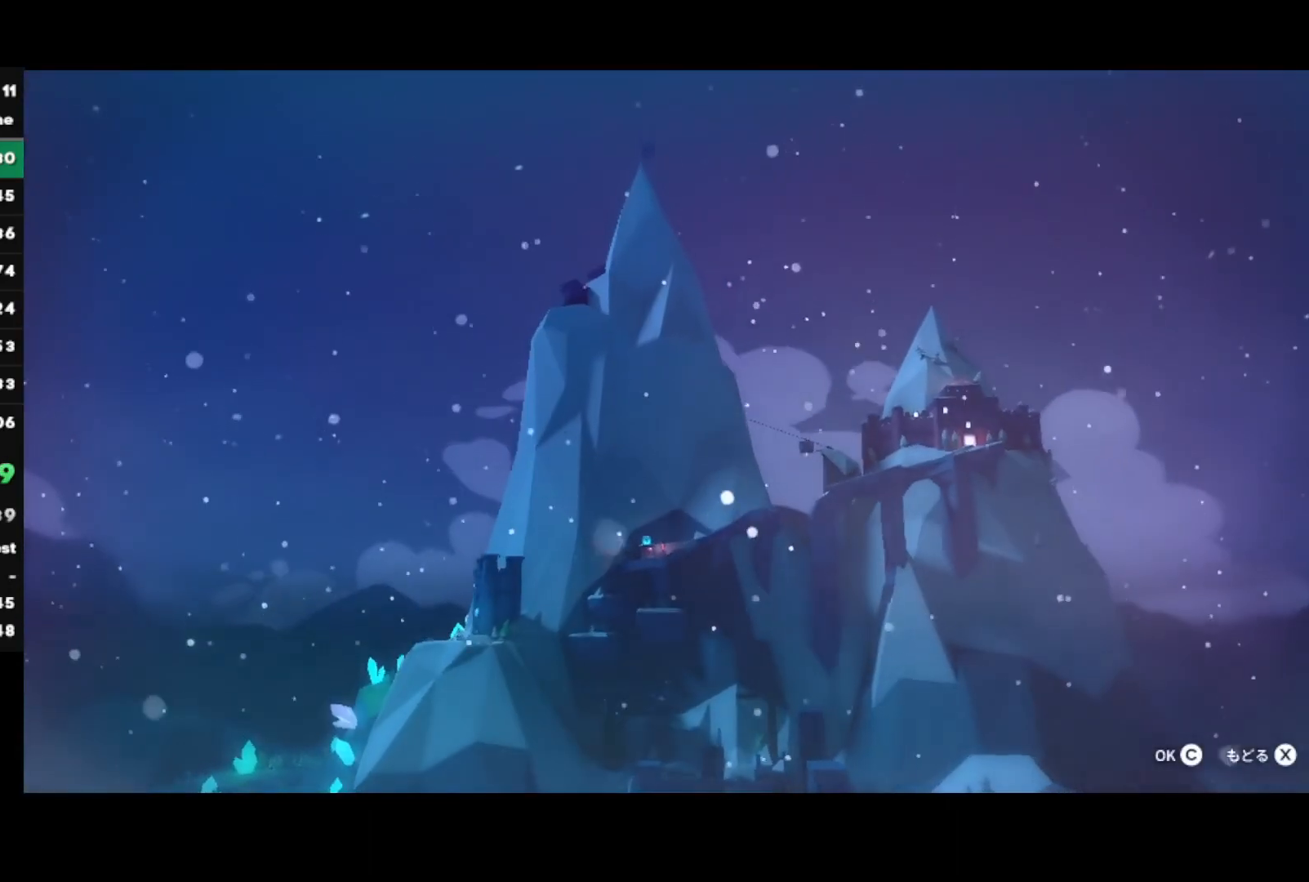
Gameplay with a controller (PlayStation layout); each line is a JSON object with the inputs held at the frame after it. "events" lists button and stick changes between this image and that frame as [ms after this image, input, new state], when the widget could be followed in between.
{"buttons": [], "left_stick": "center", "right_stick": "center", "events": []}
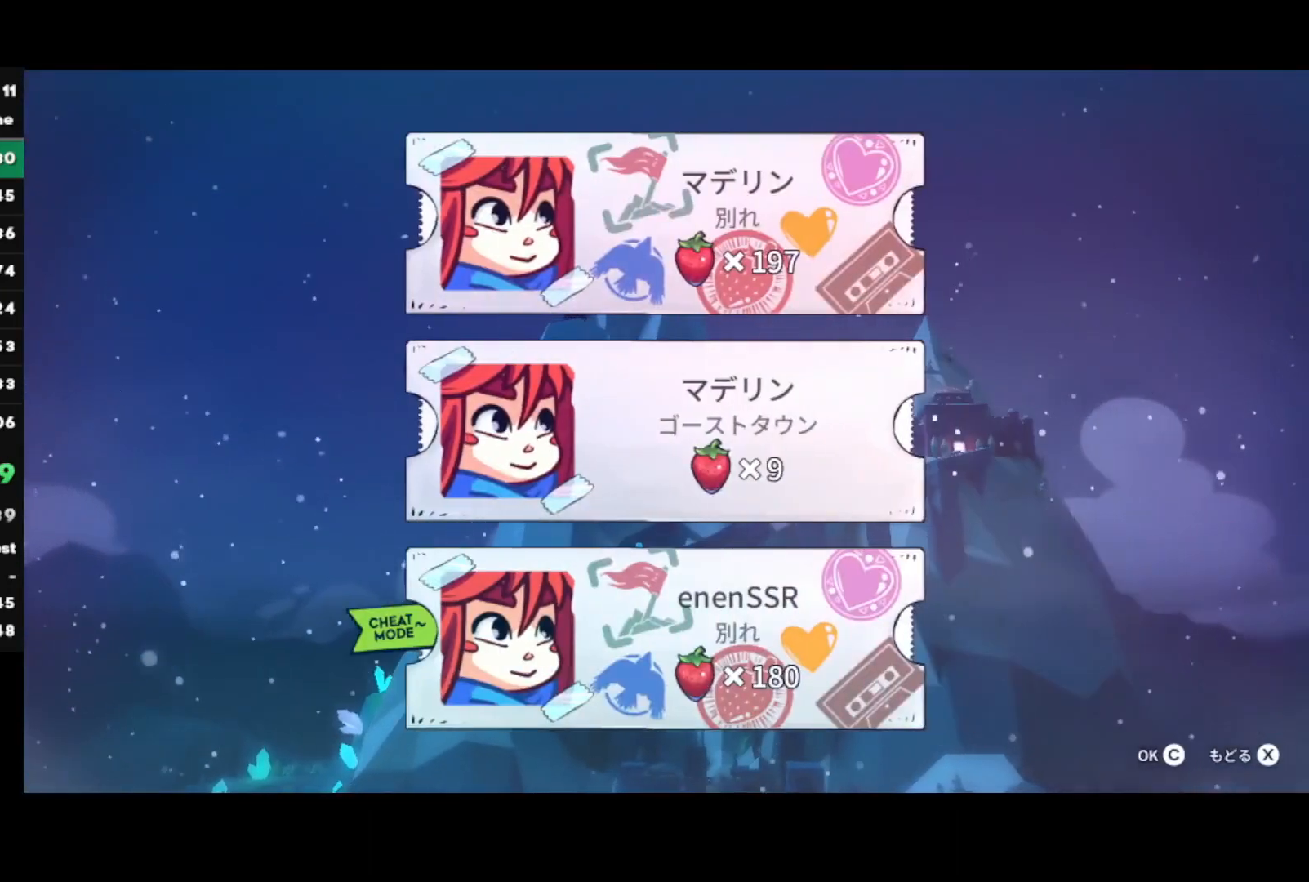
{"buttons": [], "left_stick": "center", "right_stick": "center", "events": [[33, "DPAD_DOWN", "down"], [100, "CROSS", "down"], [167, "DPAD_DOWN", "up"], [183, "CROSS", "up"], [233, "CROSS", "down"], [333, "CROSS", "up"], [383, "CROSS", "down"], [450, "CROSS", "up"]]}
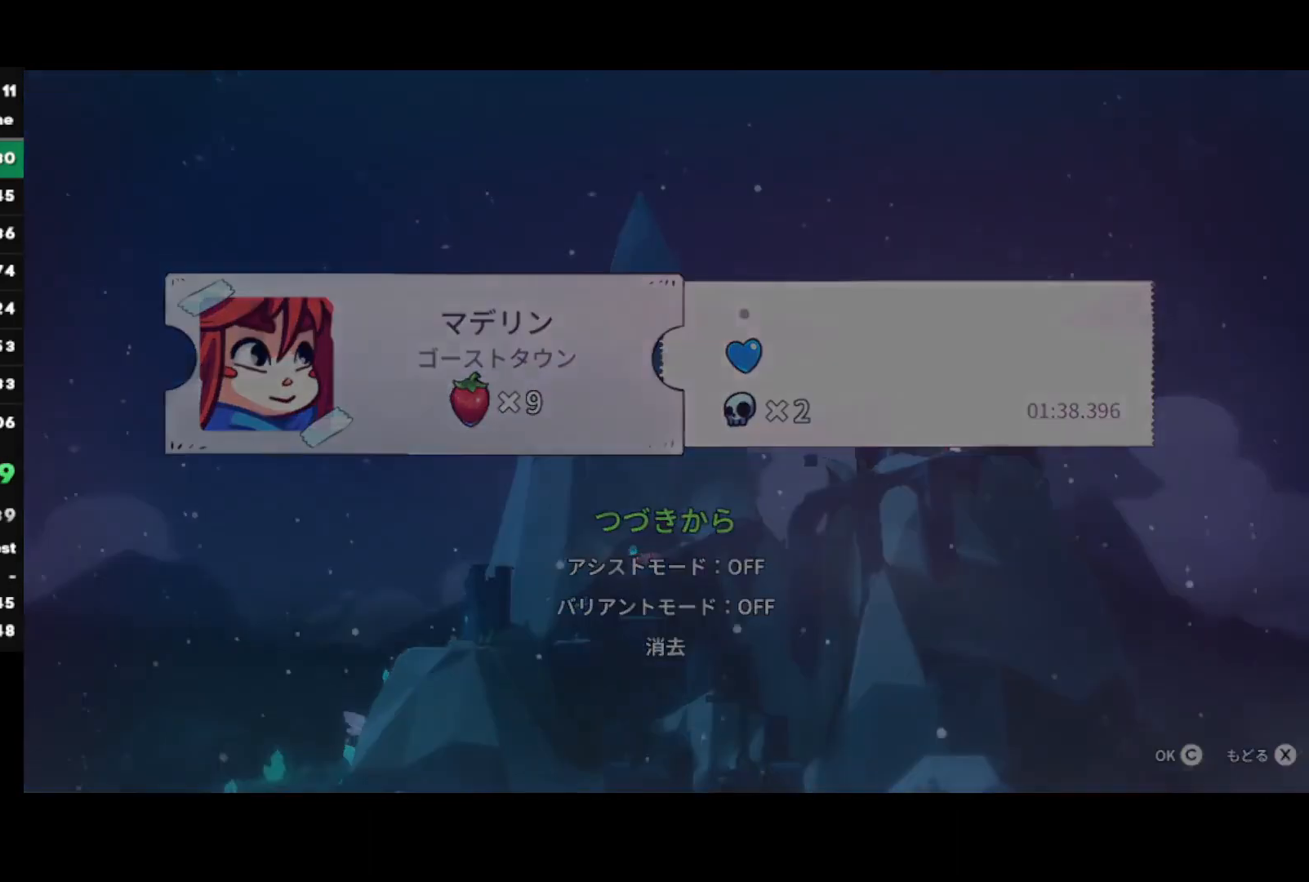
{"buttons": ["R2"], "left_stick": "center", "right_stick": "center", "events": [[17, "CROSS", "down"], [117, "CROSS", "up"], [167, "R2", "down"]]}
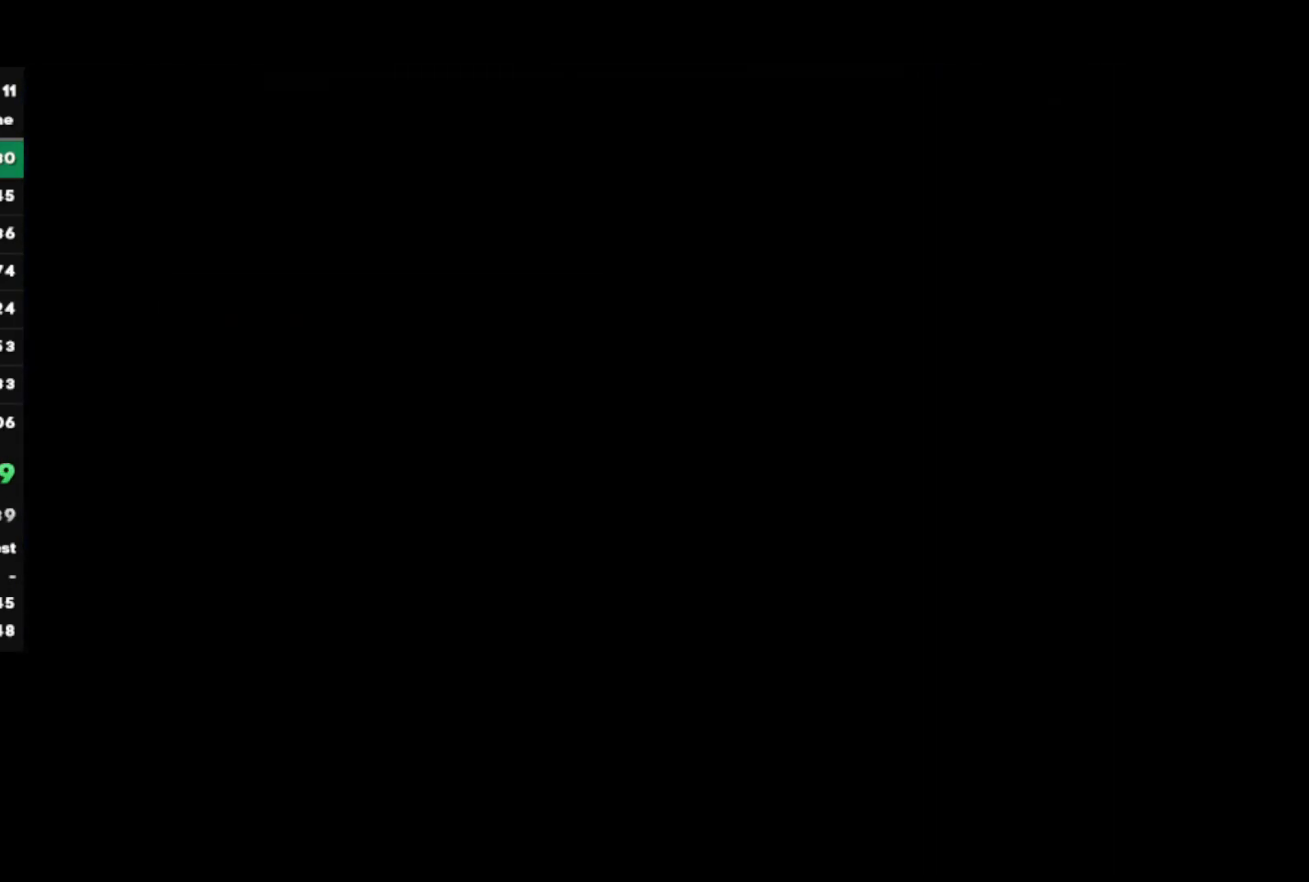
{"buttons": ["R2"], "left_stick": "center", "right_stick": "center", "events": []}
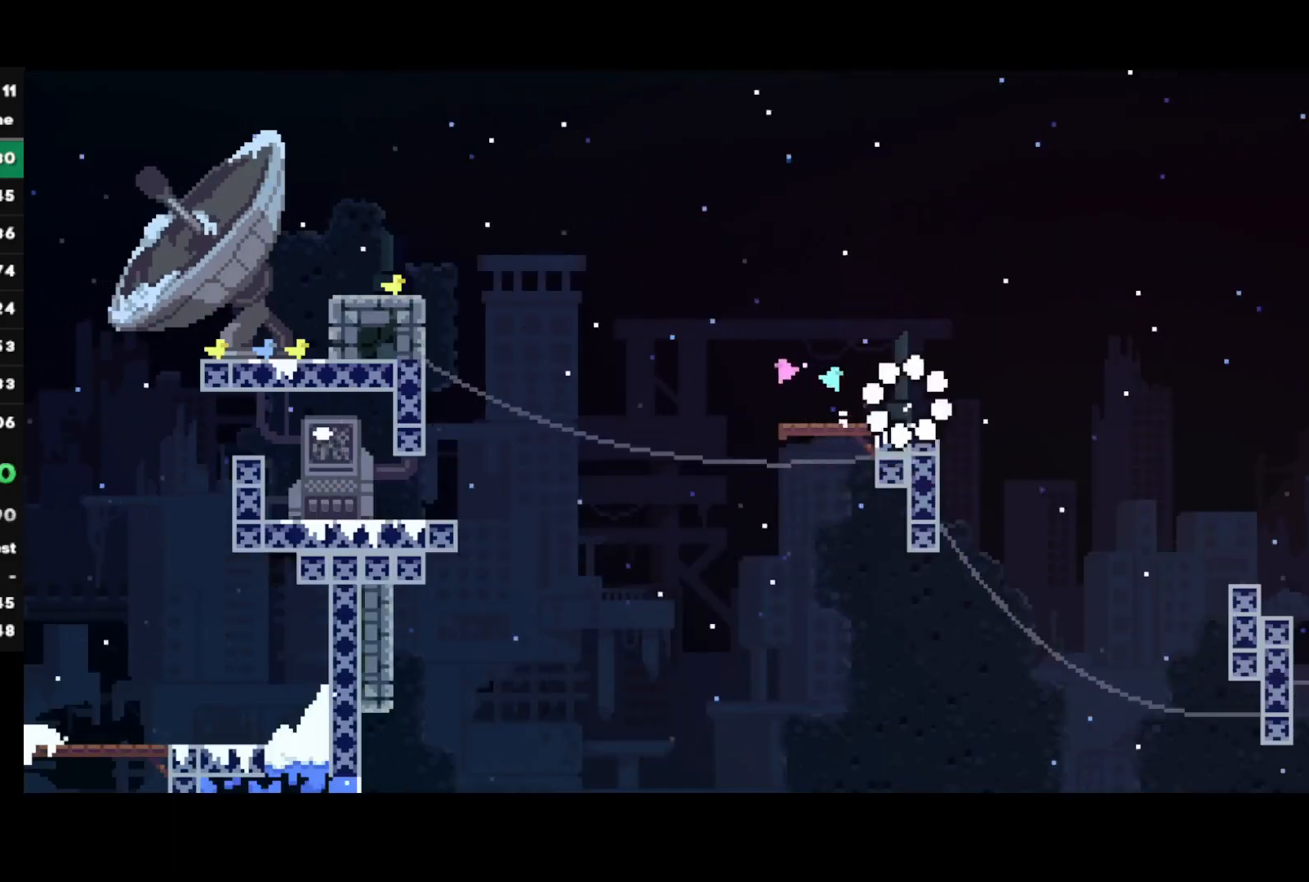
{"buttons": ["SQUARE", "R2"], "left_stick": "down-right", "right_stick": "center", "events": [[50, "left_stick", "left"], [117, "SQUARE", "down"], [233, "left_stick", "down-right"], [267, "SQUARE", "up"], [317, "CROSS", "down"], [417, "SQUARE", "down"], [433, "CROSS", "up"]]}
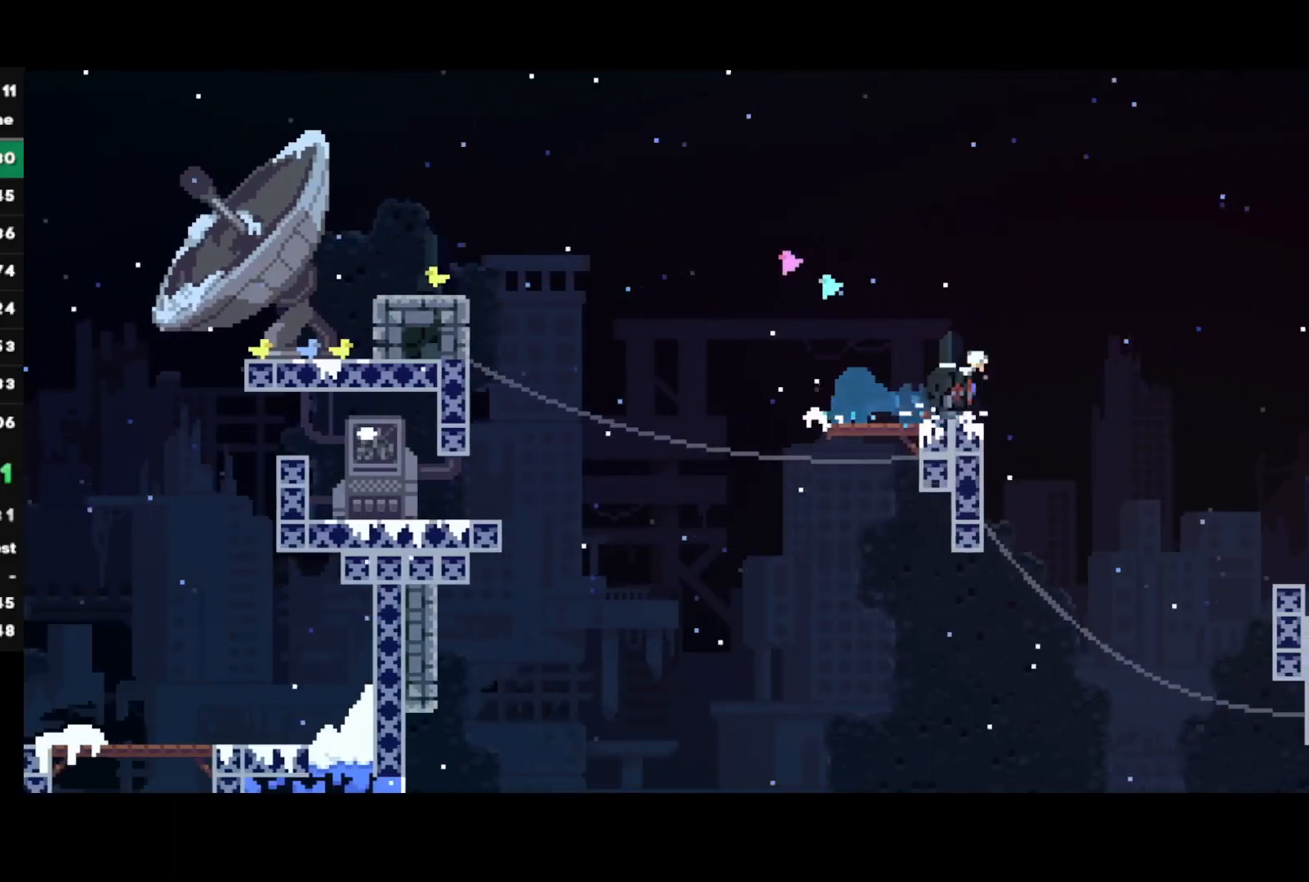
{"buttons": ["CROSS"], "left_stick": "down-right", "right_stick": "center", "events": [[67, "SQUARE", "up"], [283, "R2", "up"], [300, "CROSS", "down"]]}
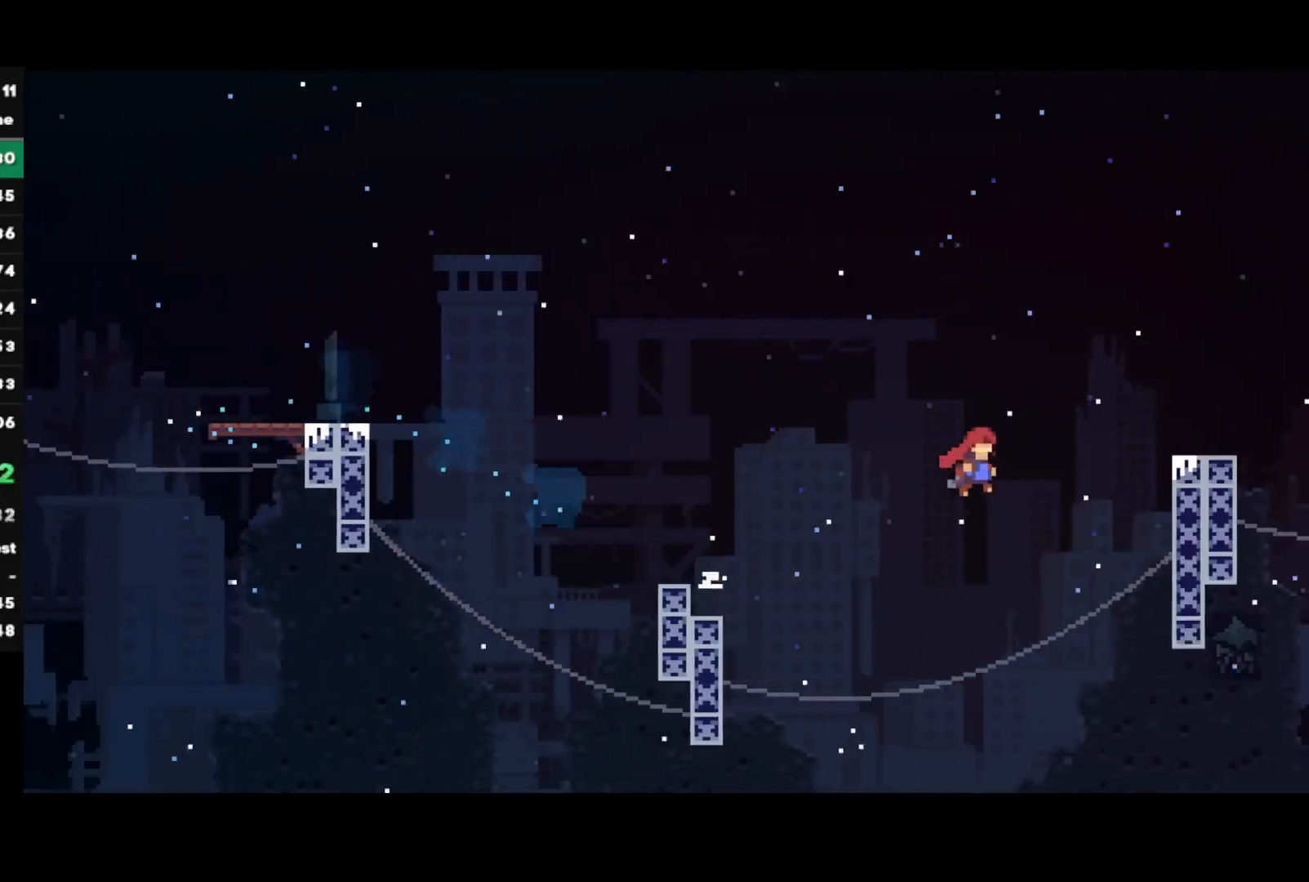
{"buttons": ["CROSS", "R2"], "left_stick": "down-right", "right_stick": "center", "events": [[117, "CROSS", "up"], [150, "R1", "down"], [200, "CROSS", "down"], [267, "R1", "up"], [283, "SQUARE", "down"], [300, "CROSS", "up"], [433, "R2", "down"], [433, "SQUARE", "up"], [483, "CROSS", "down"]]}
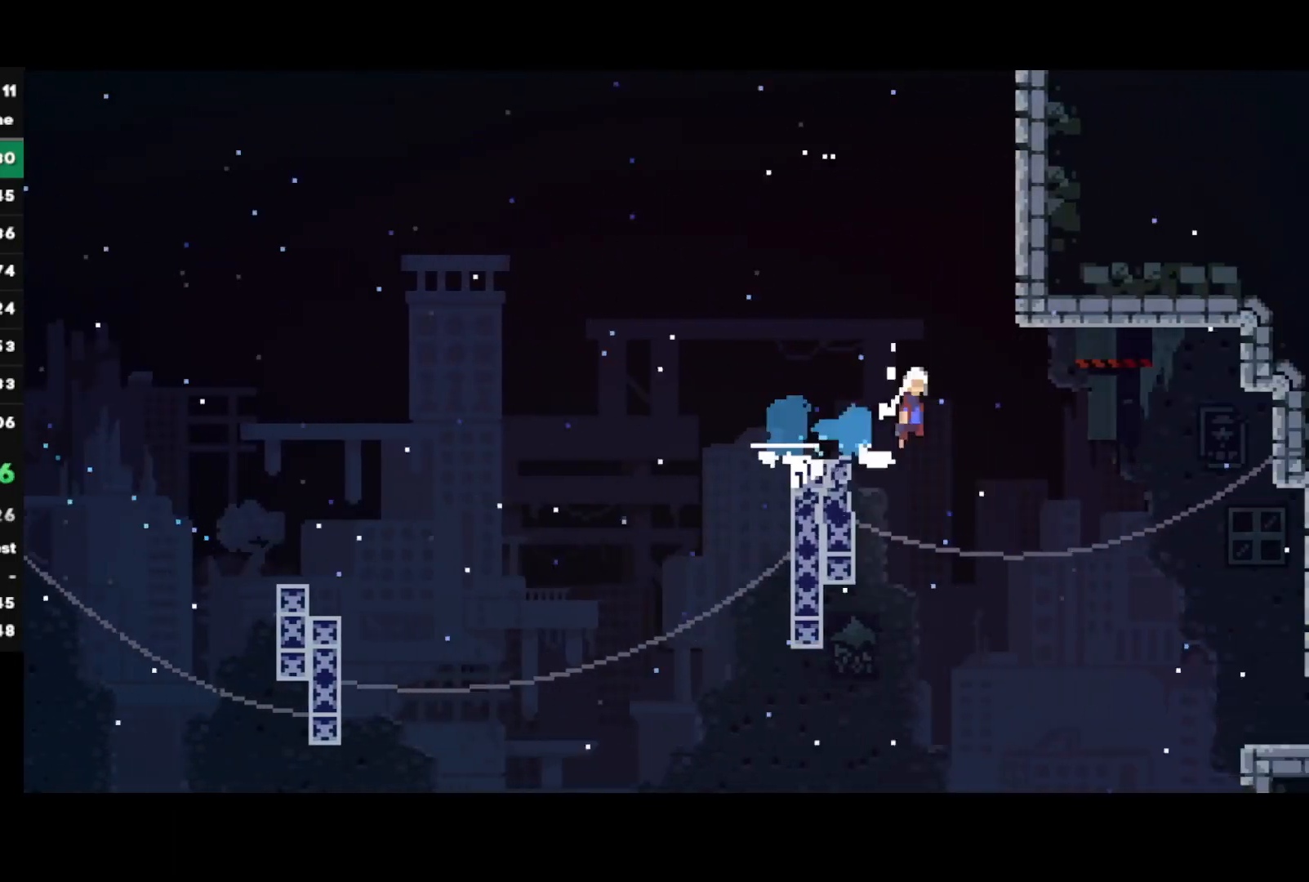
{"buttons": ["R2"], "left_stick": "down-right", "right_stick": "center", "events": [[17, "SQUARE", "down"], [50, "CROSS", "up"], [133, "SQUARE", "up"]]}
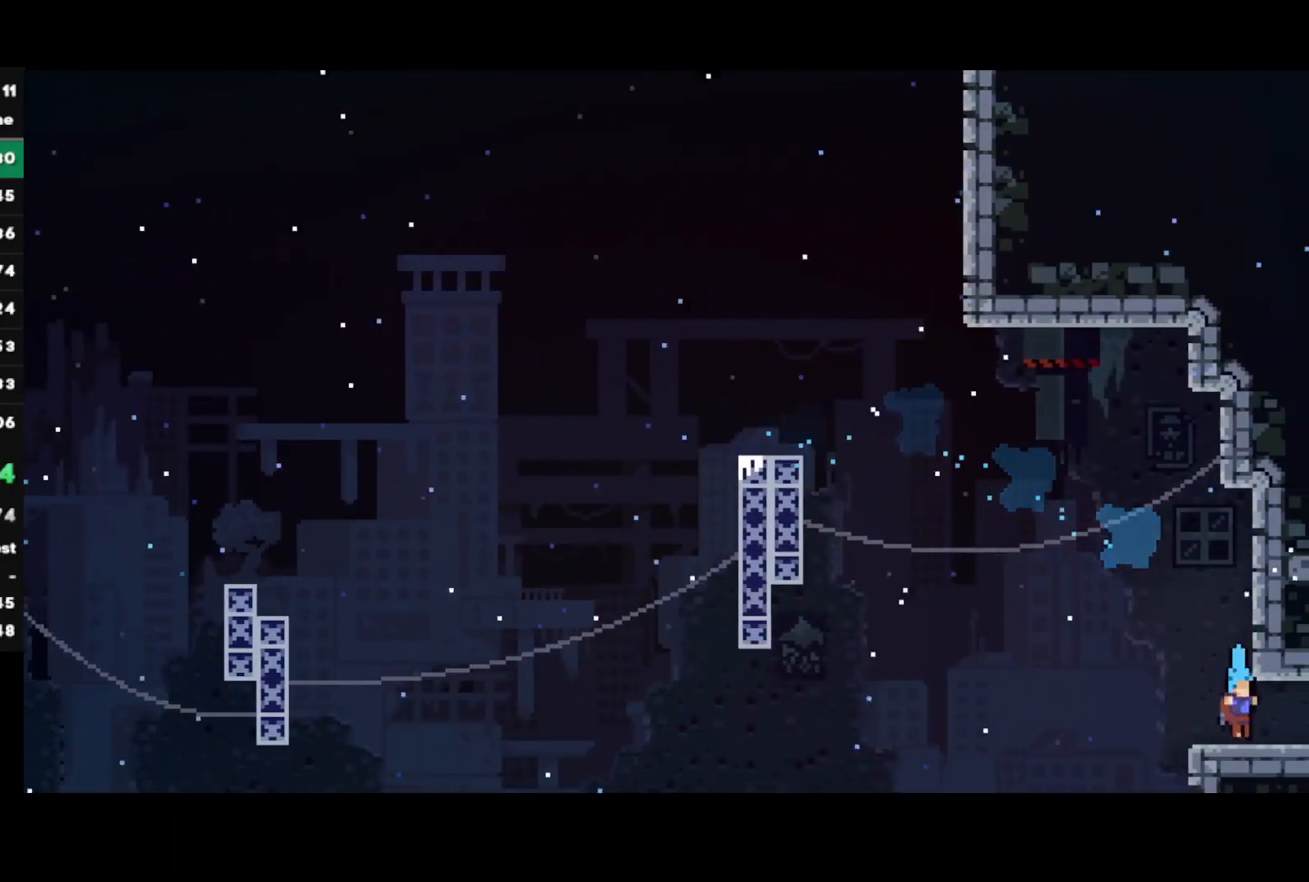
{"buttons": ["R2"], "left_stick": "right", "right_stick": "center", "events": [[17, "CIRCLE", "down"], [50, "CROSS", "down"], [133, "CROSS", "up"], [150, "CIRCLE", "up"], [200, "left_stick", "center"], [283, "left_stick", "right"]]}
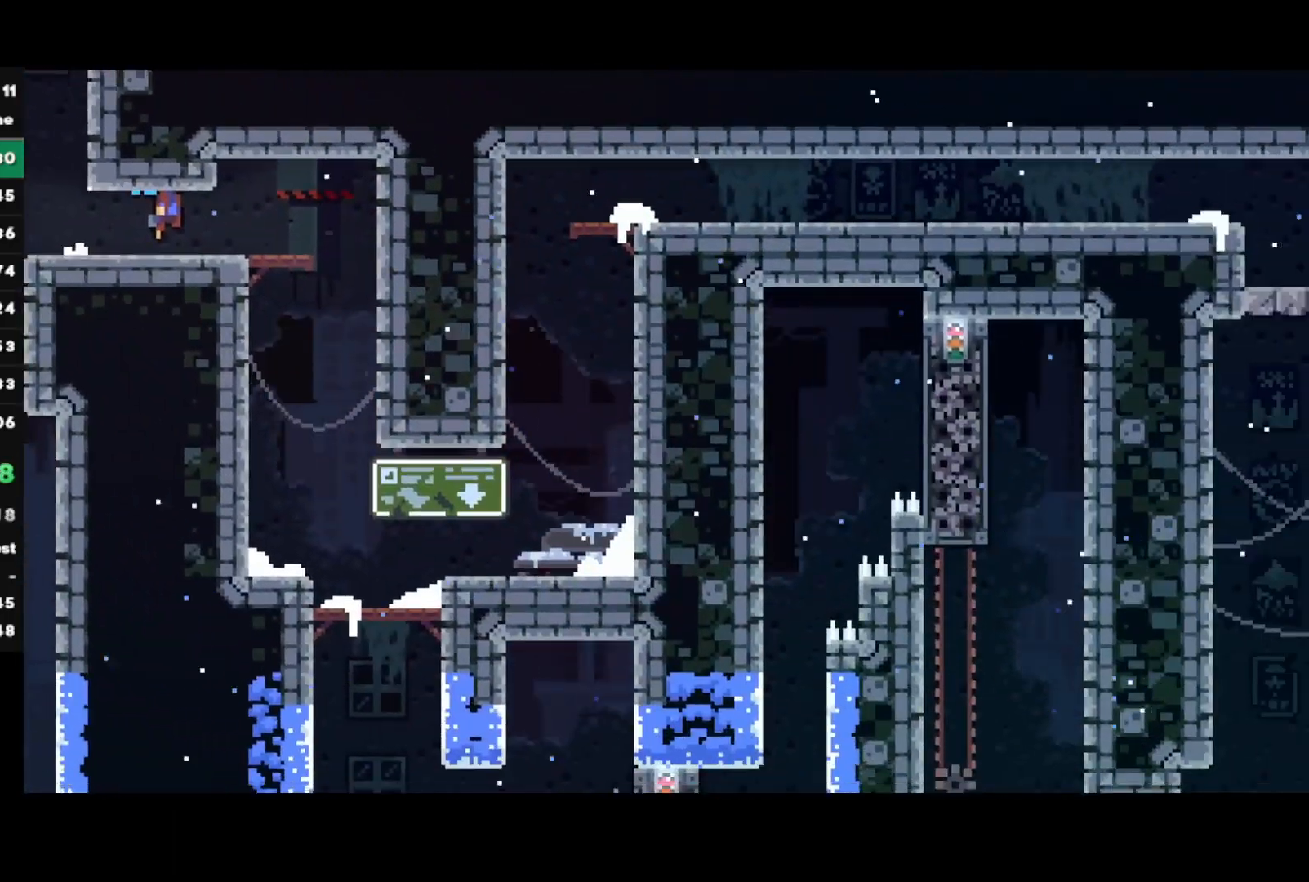
{"buttons": ["SQUARE", "R2"], "left_stick": "down-right", "right_stick": "center", "events": [[417, "left_stick", "down-right"], [467, "SQUARE", "down"]]}
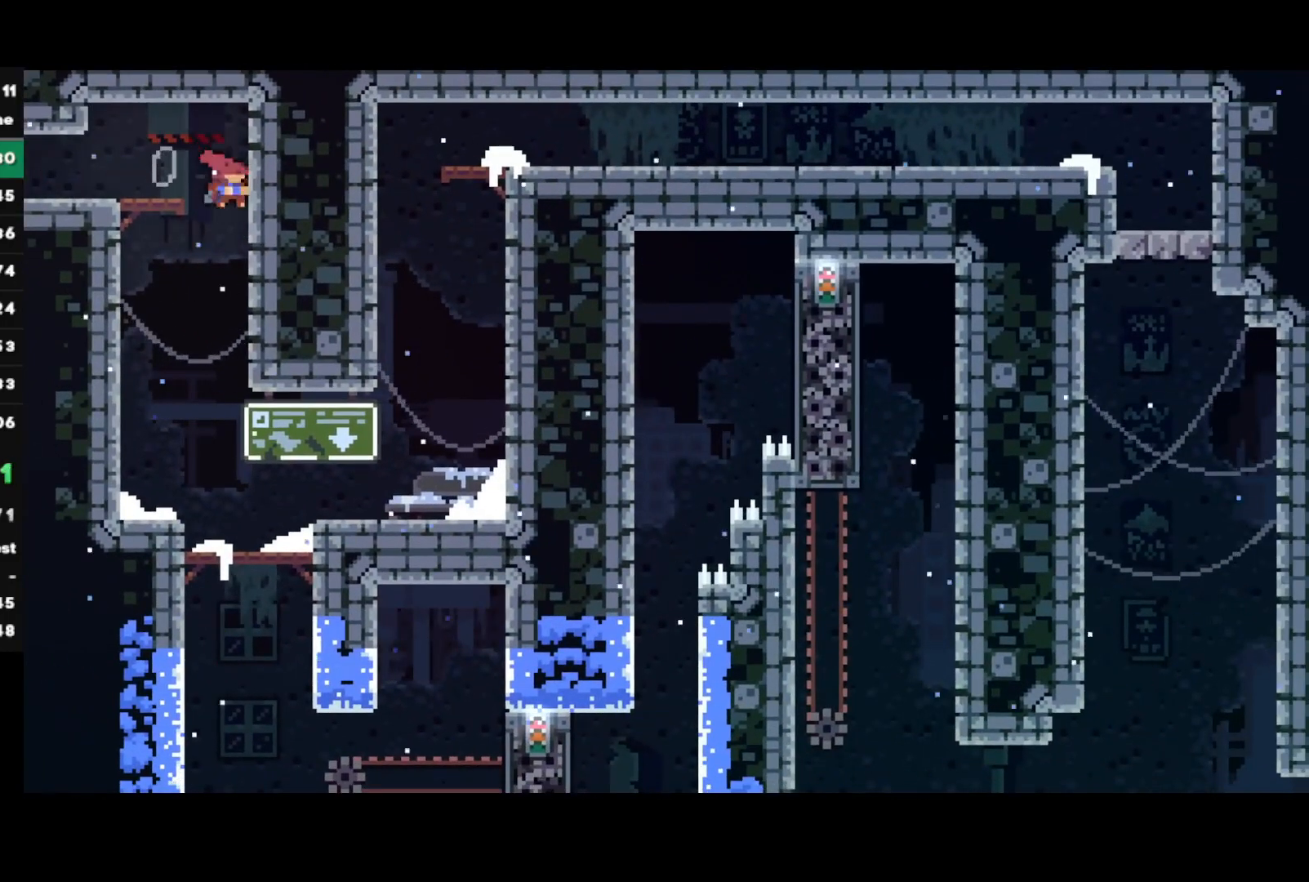
{"buttons": ["CROSS"], "left_stick": "right", "right_stick": "center", "events": [[83, "SQUARE", "up"], [333, "left_stick", "right"], [350, "R2", "up"], [417, "CROSS", "down"]]}
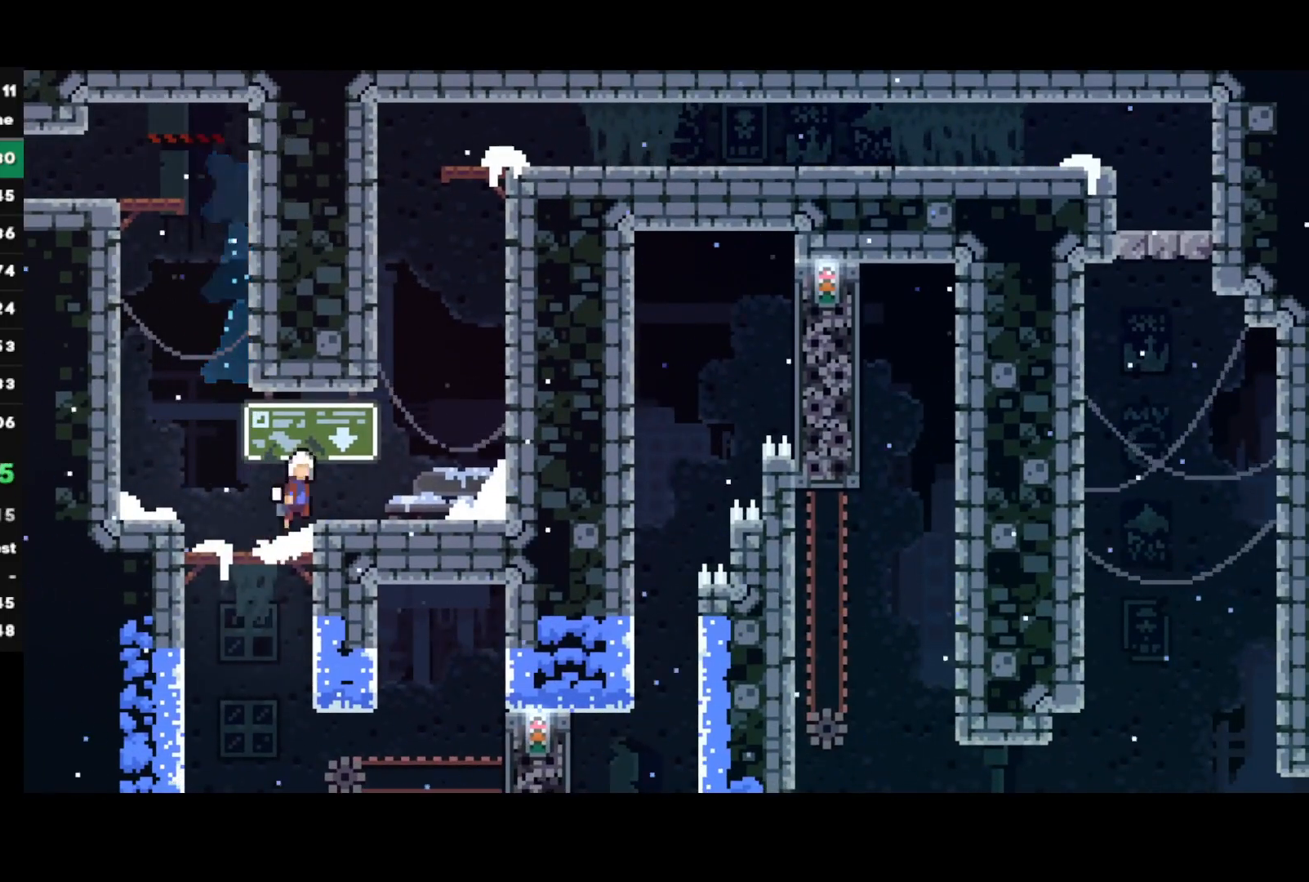
{"buttons": ["CROSS"], "left_stick": "up-right", "right_stick": "center", "events": [[183, "CROSS", "up"], [250, "SQUARE", "down"], [283, "left_stick", "up"], [367, "SQUARE", "up"], [433, "CROSS", "down"], [467, "left_stick", "up-right"]]}
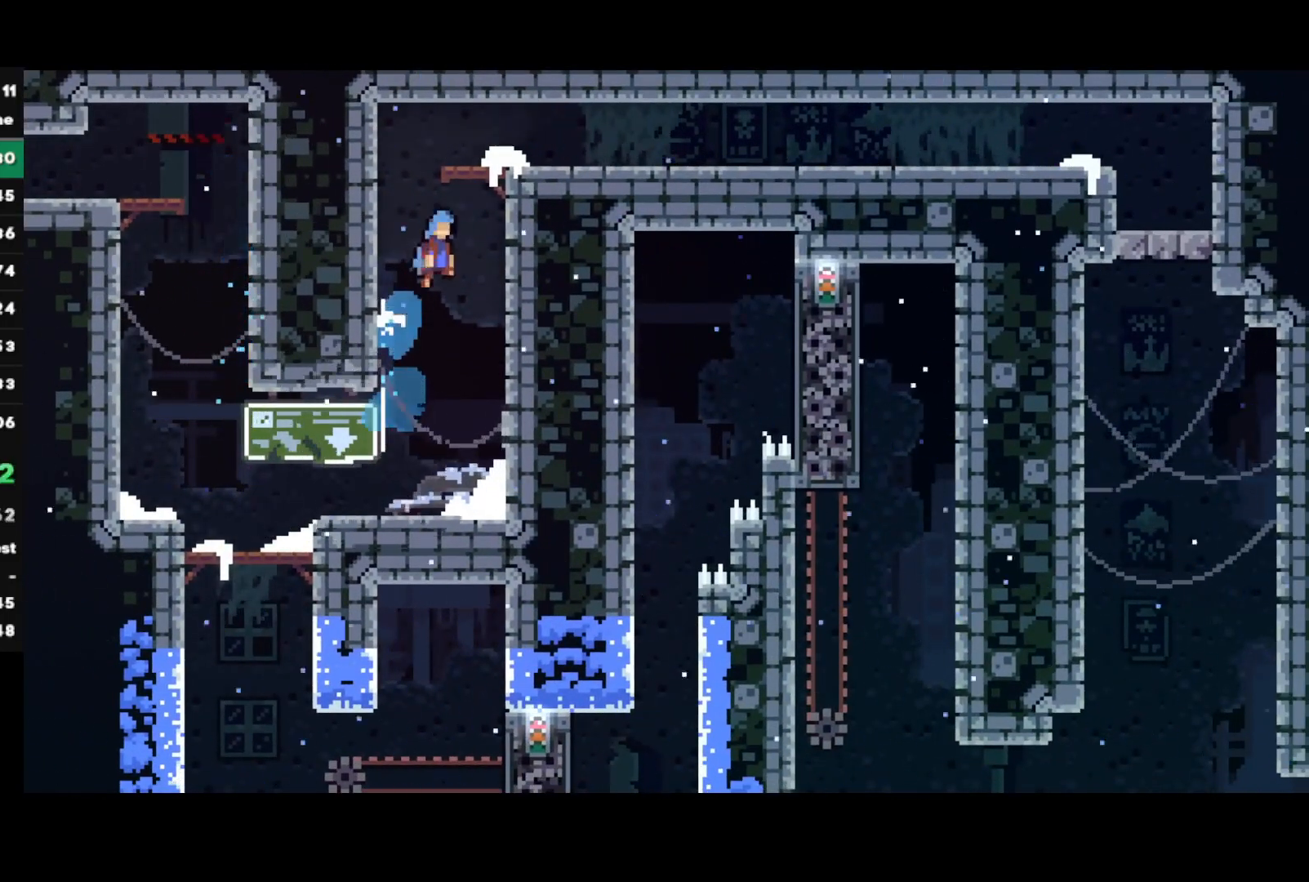
{"buttons": ["SQUARE"], "left_stick": "down-right", "right_stick": "center", "events": [[67, "CROSS", "up"], [100, "R1", "down"], [133, "CROSS", "down"], [183, "left_stick", "right"], [233, "CROSS", "up"], [233, "R1", "up"], [300, "left_stick", "down-right"], [400, "SQUARE", "down"]]}
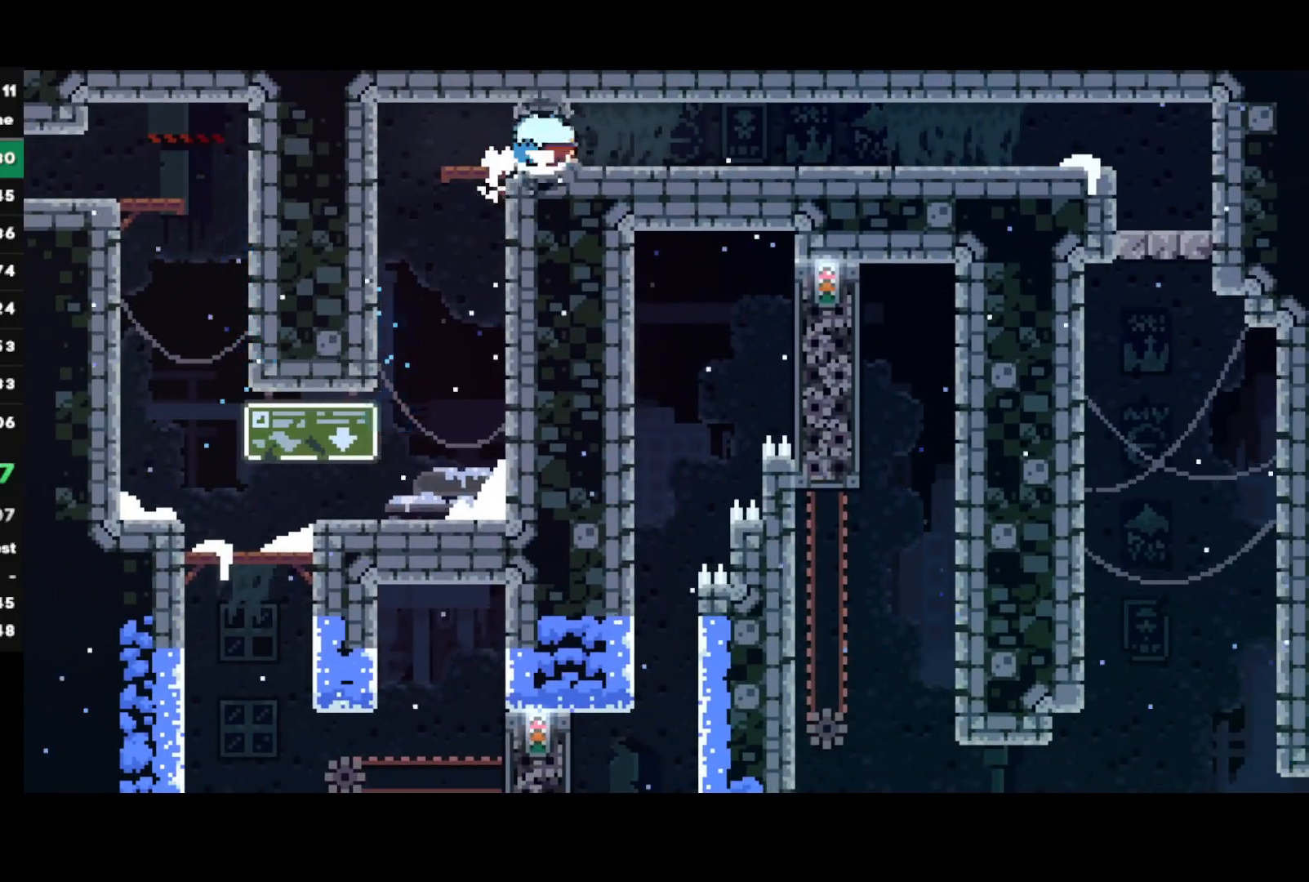
{"buttons": ["R2"], "left_stick": "down-right", "right_stick": "center", "events": [[50, "SQUARE", "up"], [117, "CROSS", "down"], [150, "R2", "down"], [150, "SQUARE", "down"], [267, "CROSS", "up"], [317, "SQUARE", "up"], [383, "CROSS", "down"], [500, "CROSS", "up"]]}
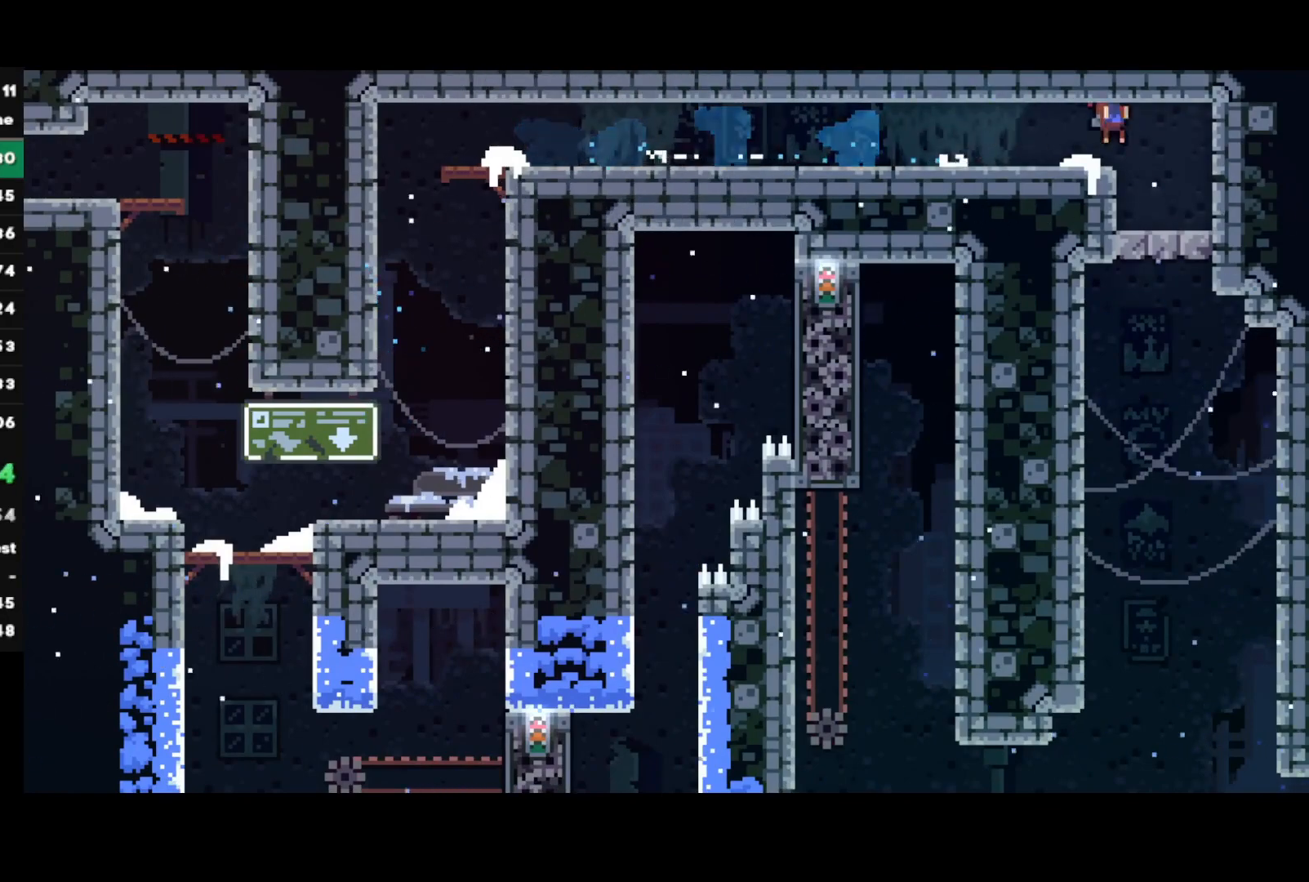
{"buttons": ["SQUARE", "R2", "L3"], "left_stick": "down", "right_stick": "center", "events": [[50, "SQUARE", "down"], [167, "SQUARE", "up"], [317, "CROSS", "down"], [350, "left_stick", "down"], [400, "CROSS", "up"], [450, "SQUARE", "down"], [483, "L3", "down"]]}
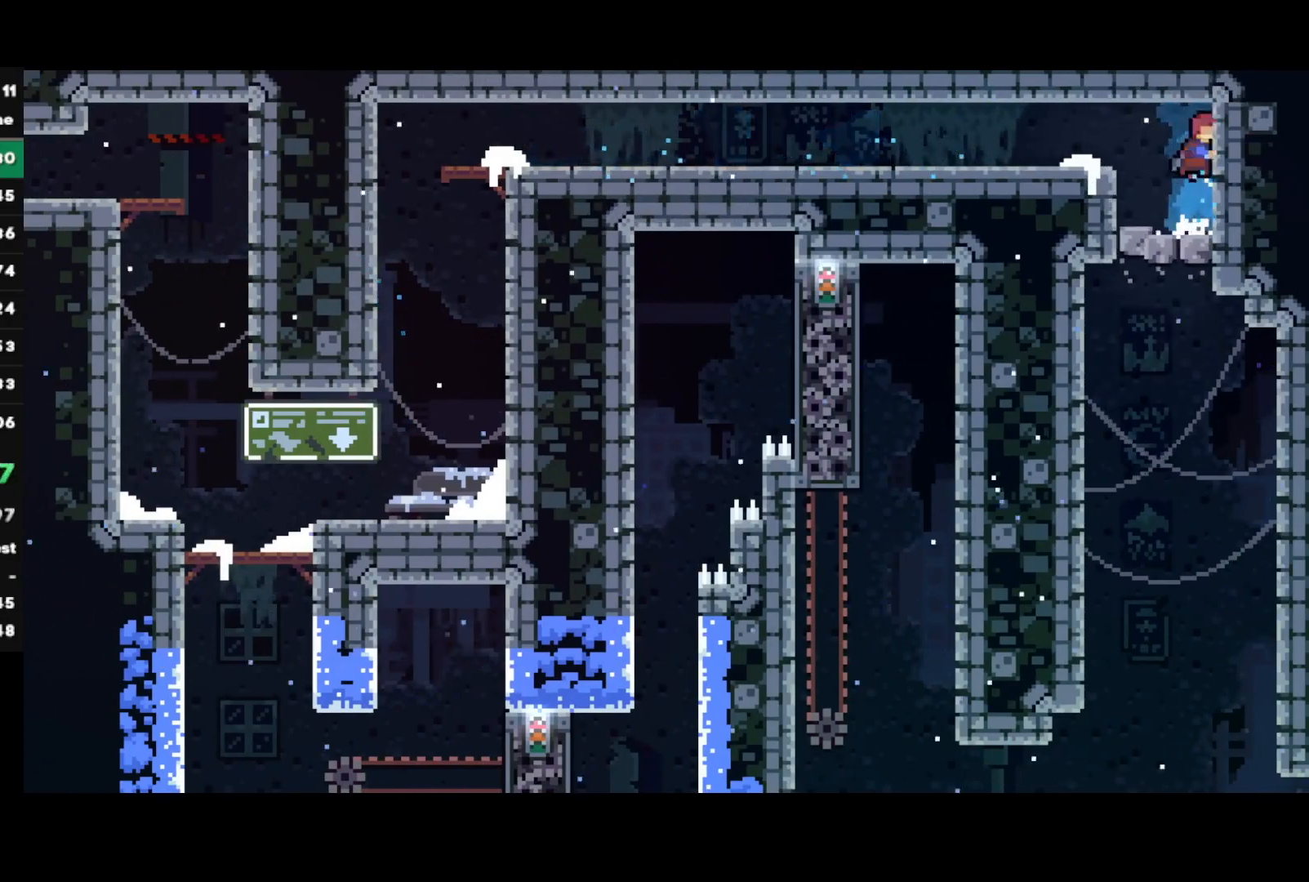
{"buttons": ["R2"], "left_stick": "right", "right_stick": "center", "events": [[50, "L3", "up"], [83, "SQUARE", "up"], [133, "left_stick", "center"], [200, "left_stick", "right"]]}
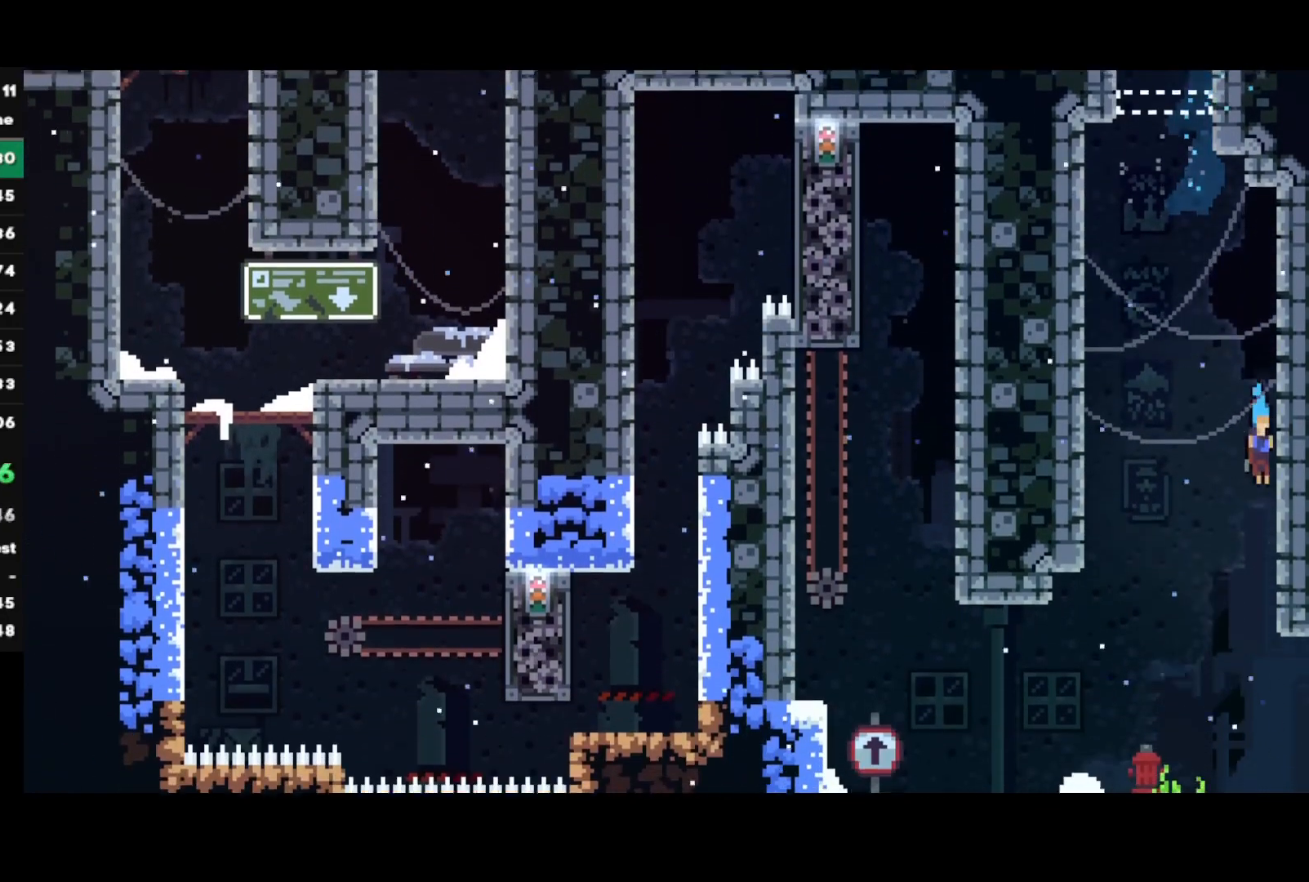
{"buttons": [], "left_stick": "center", "right_stick": "center", "events": [[100, "left_stick", "center"], [317, "CIRCLE", "down"], [333, "left_stick", "right"], [417, "CIRCLE", "up"], [417, "R2", "up"], [483, "left_stick", "center"]]}
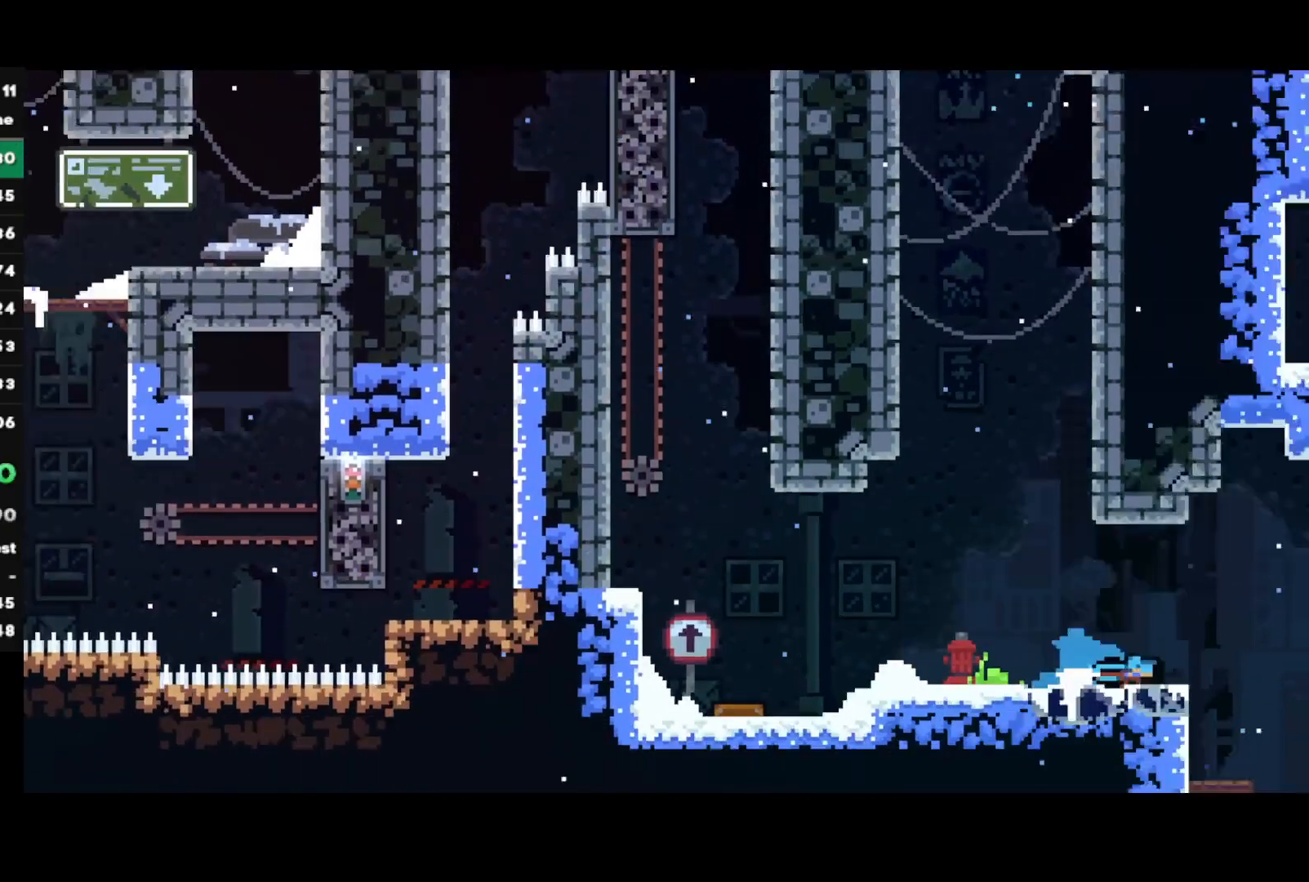
{"buttons": [], "left_stick": "right", "right_stick": "center", "events": [[83, "left_stick", "right"]]}
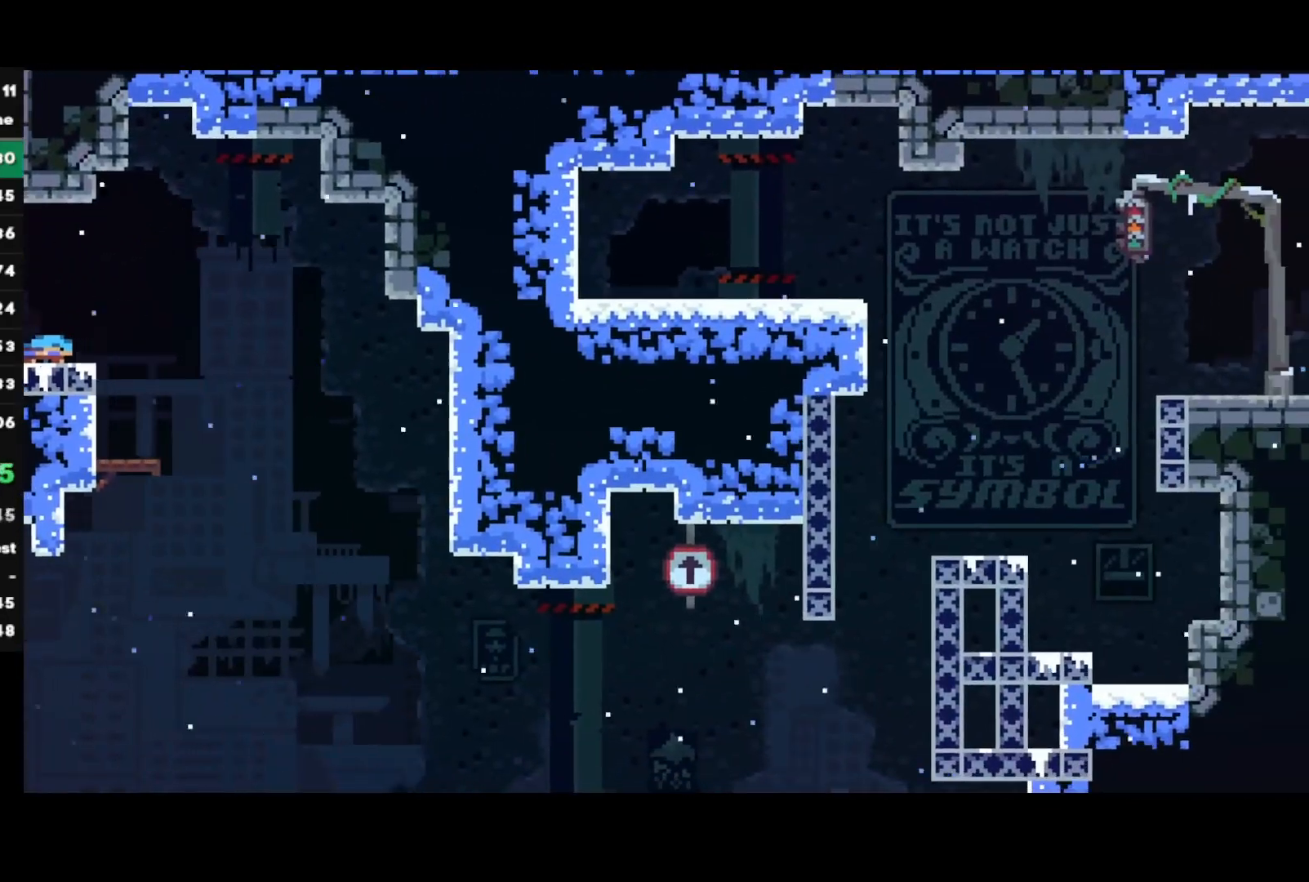
{"buttons": ["SQUARE"], "left_stick": "down-right", "right_stick": "center", "events": [[133, "CROSS", "down"], [267, "CROSS", "up"], [283, "left_stick", "down-right"], [350, "SQUARE", "down"]]}
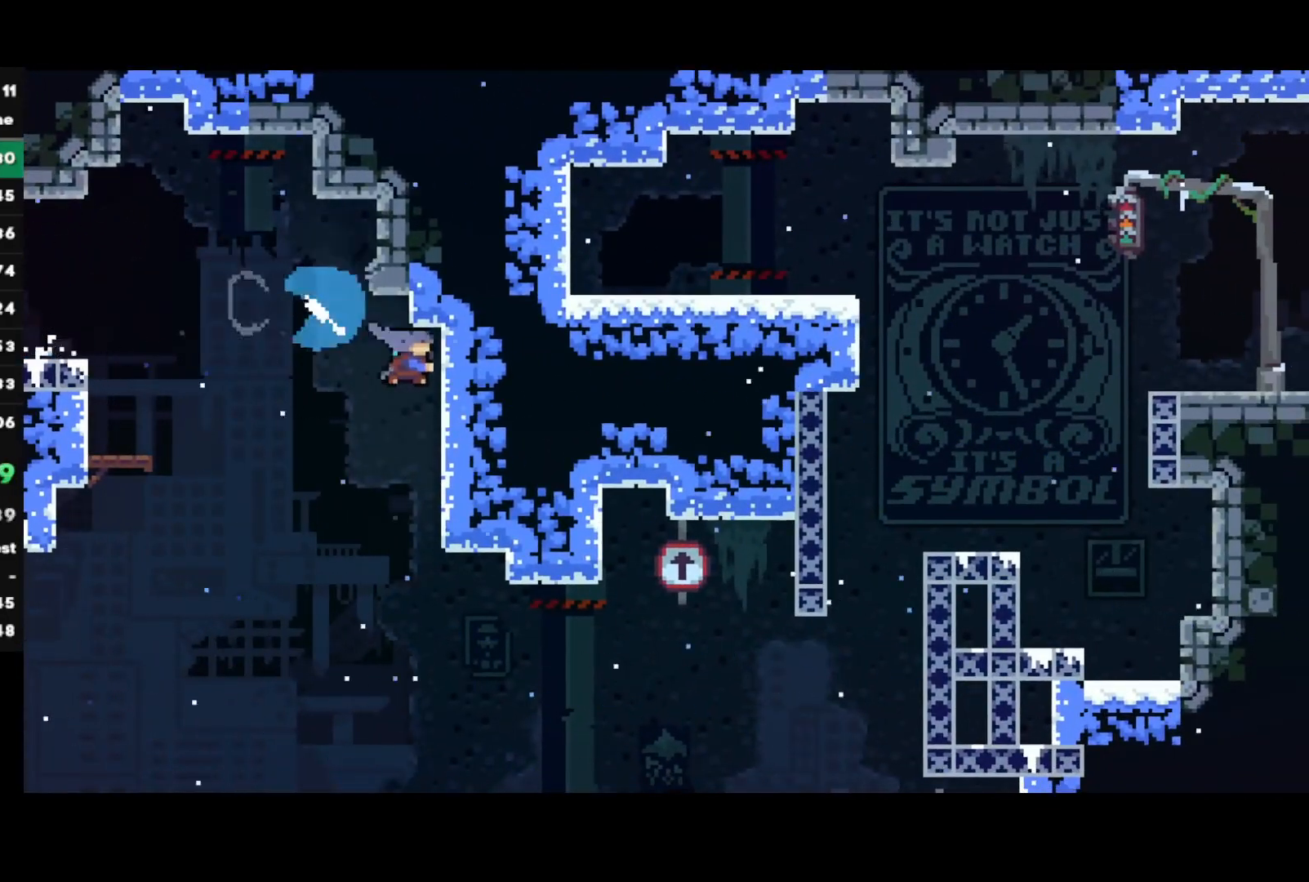
{"buttons": ["SQUARE"], "left_stick": "down-right", "right_stick": "center", "events": [[17, "SQUARE", "up"], [67, "R1", "down"], [117, "CROSS", "down"], [183, "L1", "down"], [217, "CROSS", "up"], [267, "CROSS", "down"], [400, "L1", "up"], [417, "CROSS", "up"], [417, "R1", "up"], [467, "SQUARE", "down"]]}
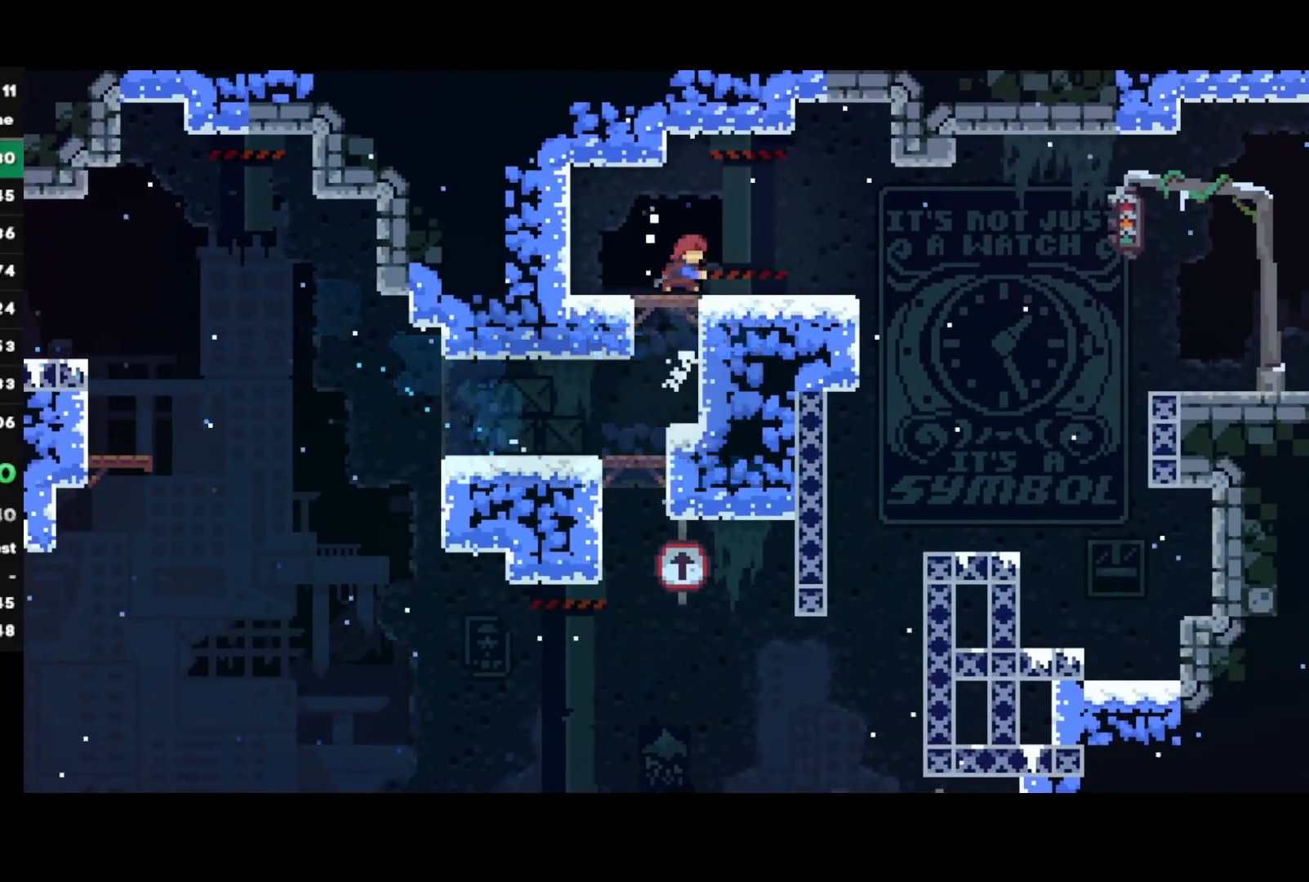
{"buttons": ["CIRCLE"], "left_stick": "up-right", "right_stick": "center", "events": [[100, "SQUARE", "up"], [167, "left_stick", "right"], [183, "CROSS", "down"], [433, "CROSS", "up"], [483, "left_stick", "up-right"], [500, "CIRCLE", "down"]]}
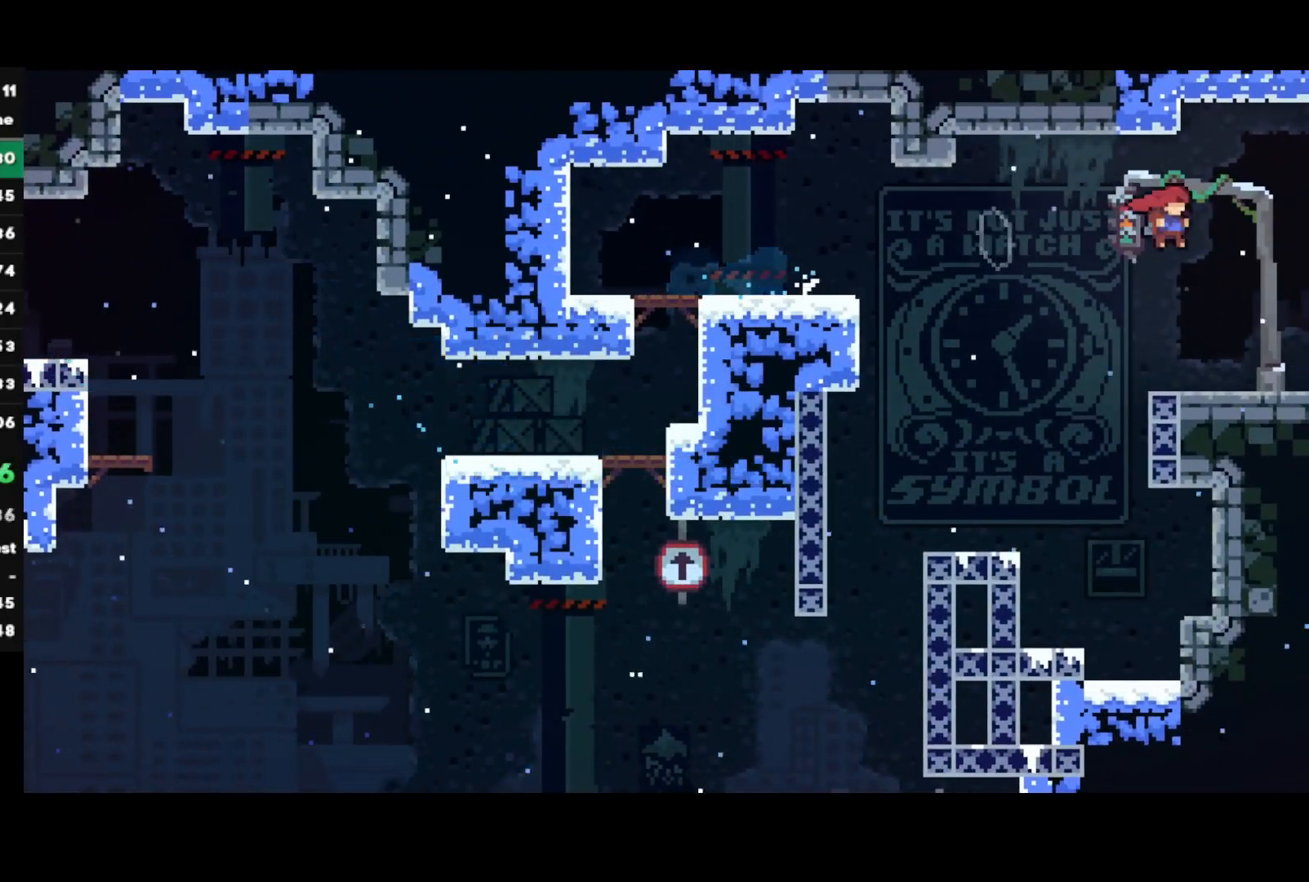
{"buttons": ["R1"], "left_stick": "up-right", "right_stick": "center", "events": [[167, "R1", "down"], [183, "CIRCLE", "up"]]}
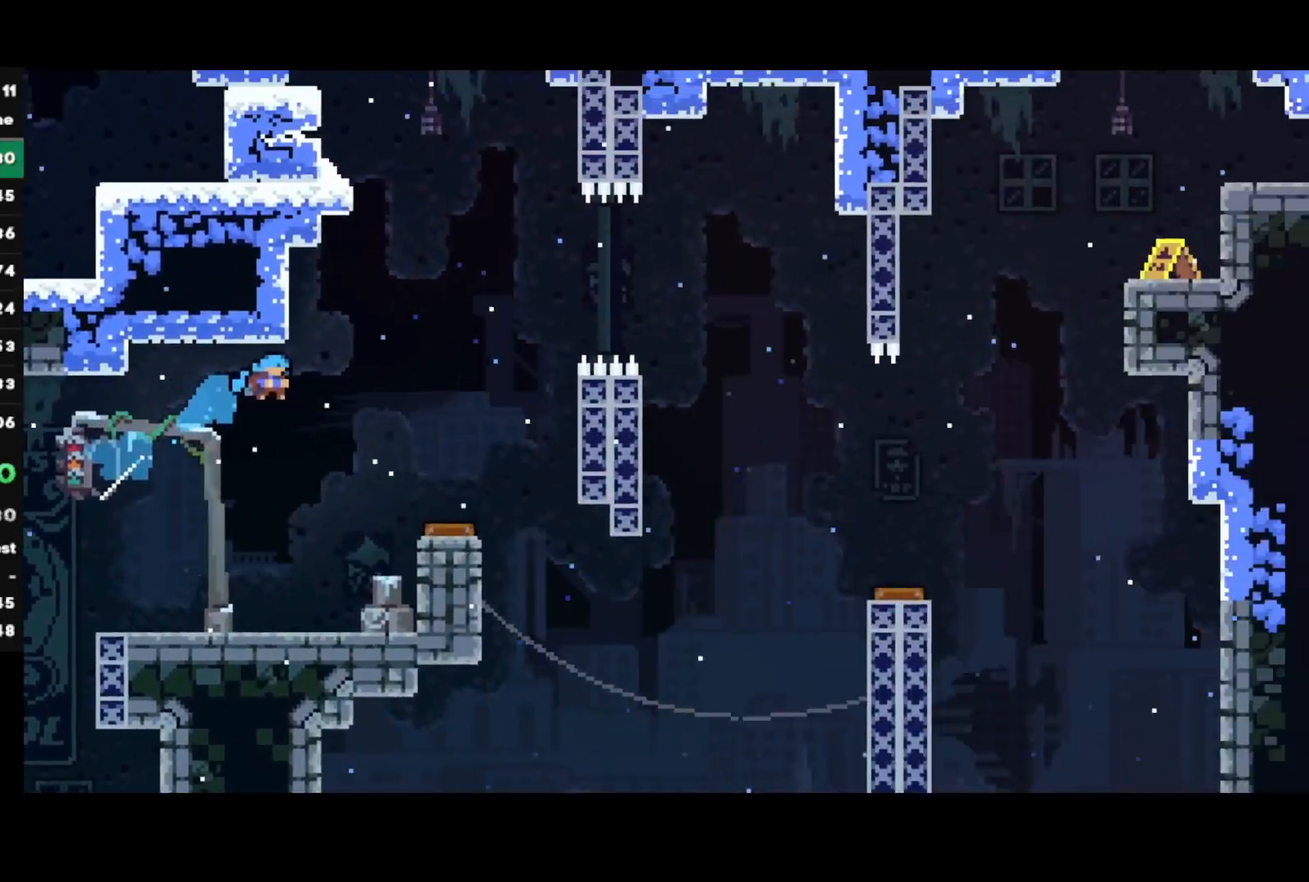
{"buttons": [], "left_stick": "up-right", "right_stick": "center", "events": [[383, "R1", "up"]]}
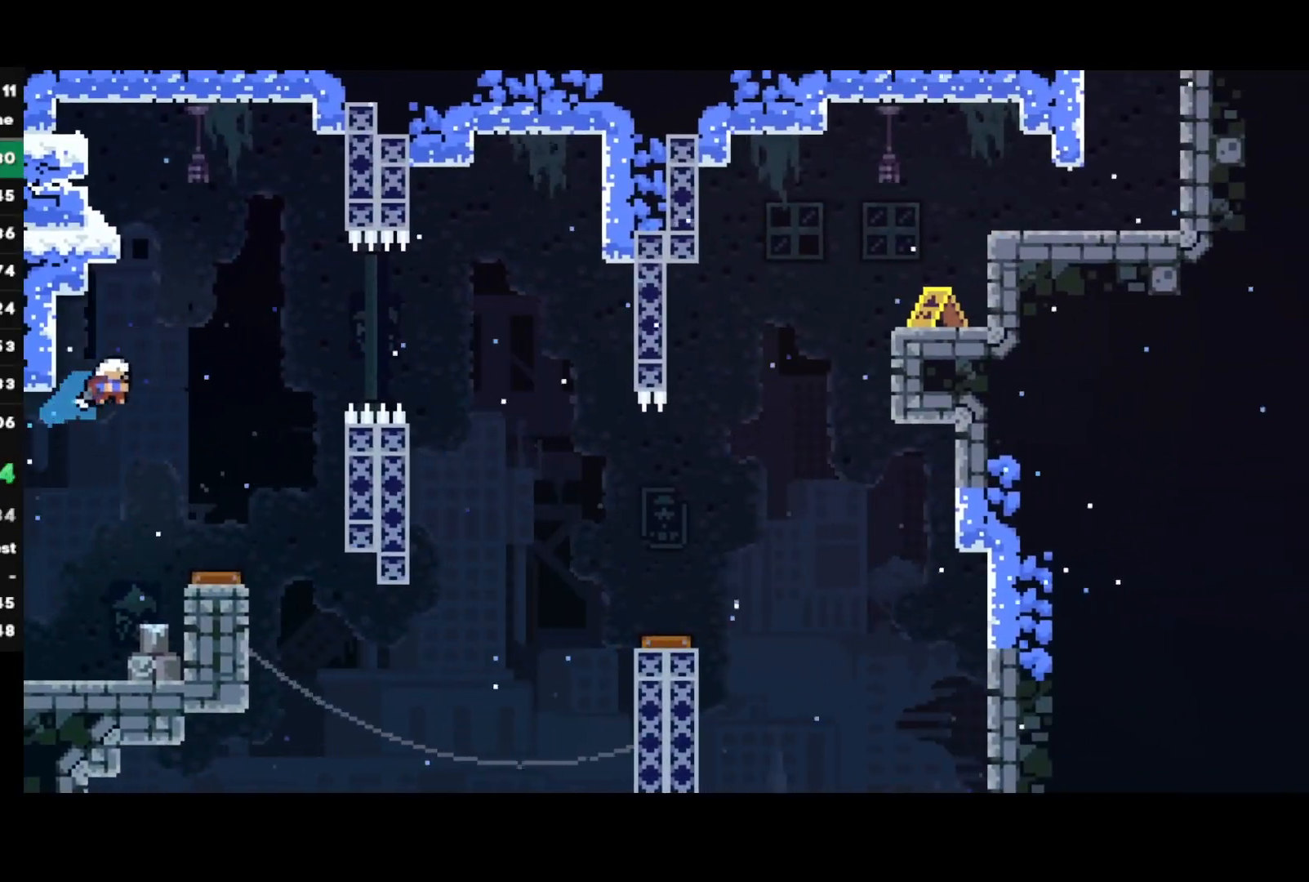
{"buttons": [], "left_stick": "left", "right_stick": "center", "events": [[83, "left_stick", "up"], [133, "SQUARE", "down"], [317, "SQUARE", "up"], [367, "left_stick", "left"]]}
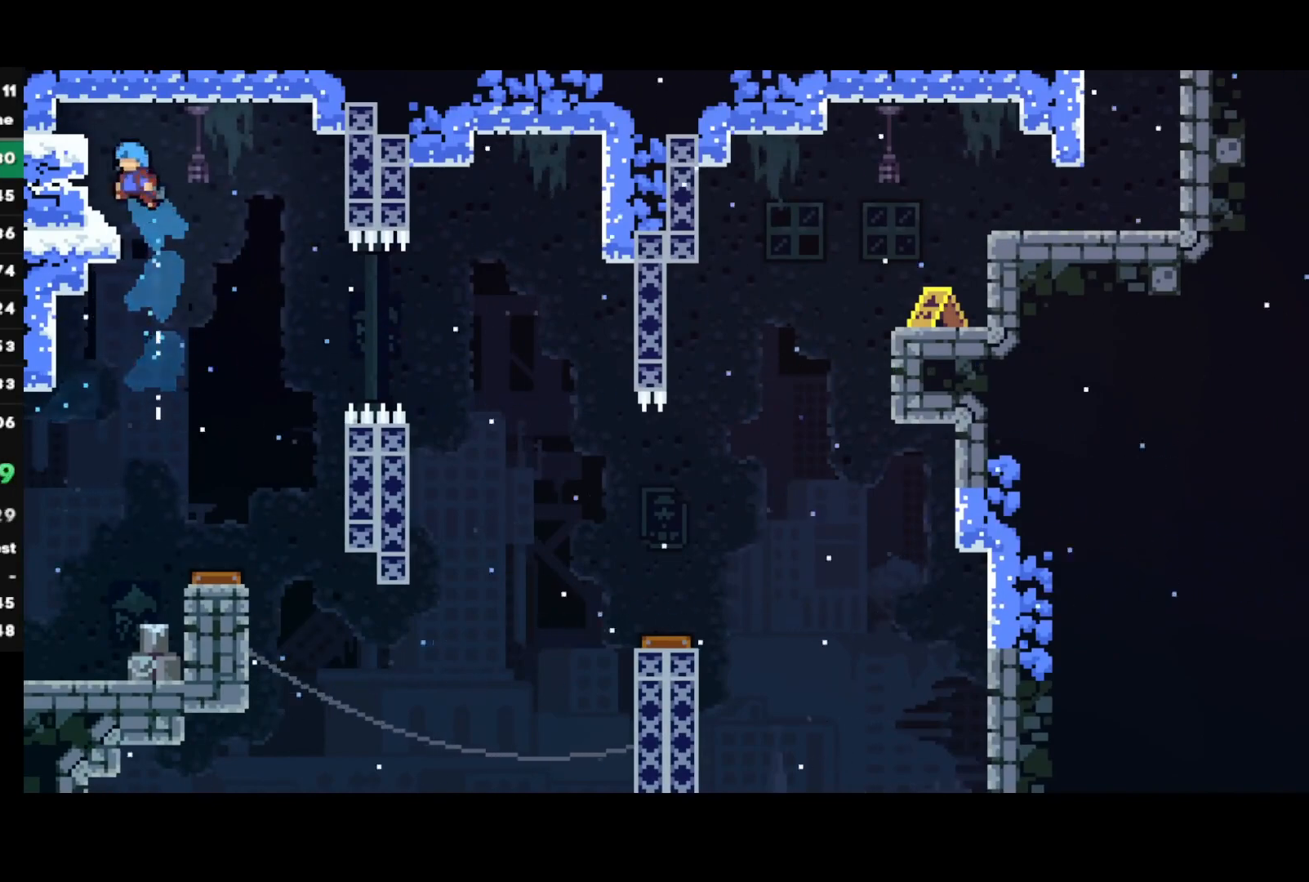
{"buttons": [], "left_stick": "up-left", "right_stick": "center", "events": [[83, "left_stick", "center"], [233, "left_stick", "up-left"], [250, "SQUARE", "down"], [383, "SQUARE", "up"]]}
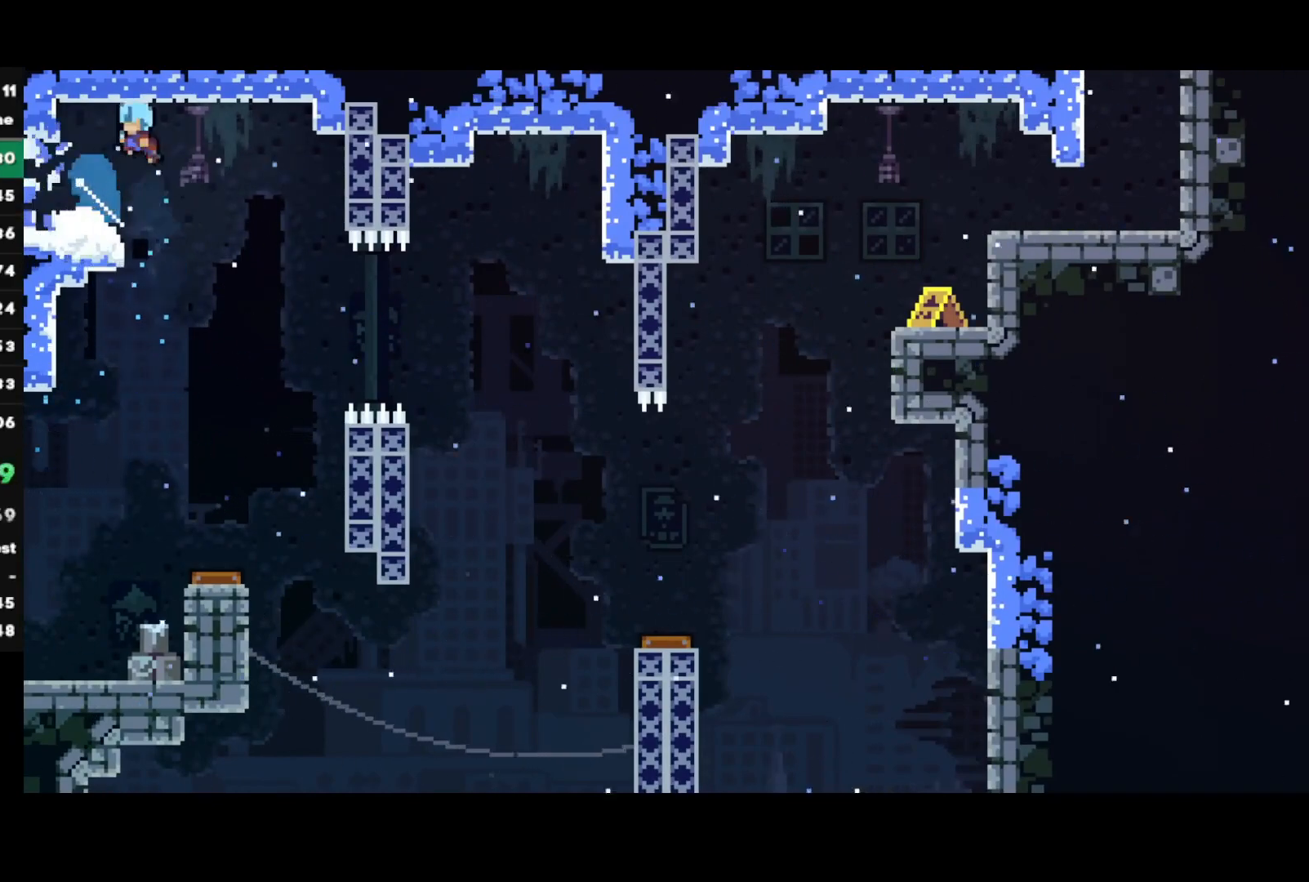
{"buttons": ["CROSS"], "left_stick": "left", "right_stick": "center", "events": [[133, "left_stick", "left"], [383, "CROSS", "down"]]}
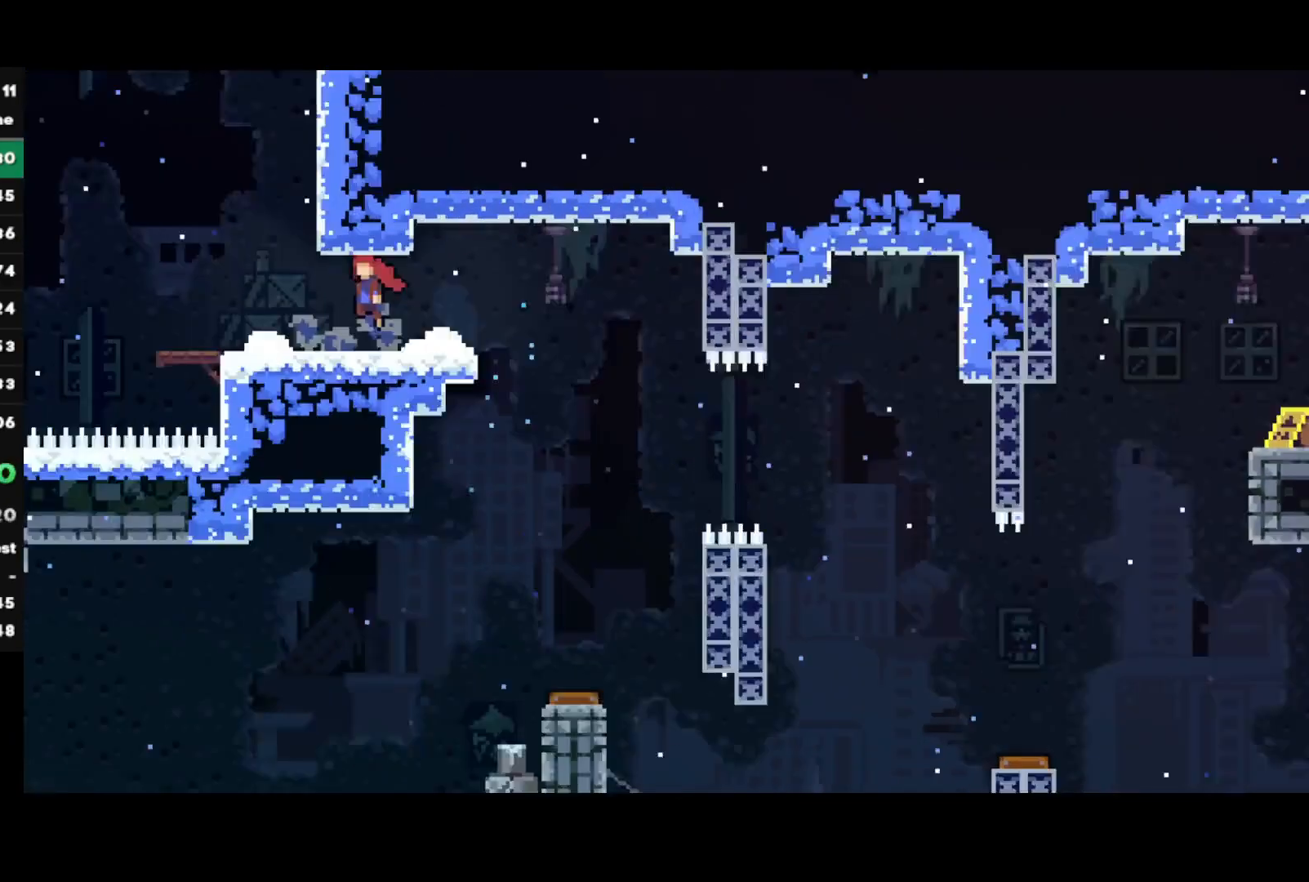
{"buttons": ["CROSS"], "left_stick": "left", "right_stick": "center", "events": [[167, "left_stick", "center"], [267, "left_stick", "left"]]}
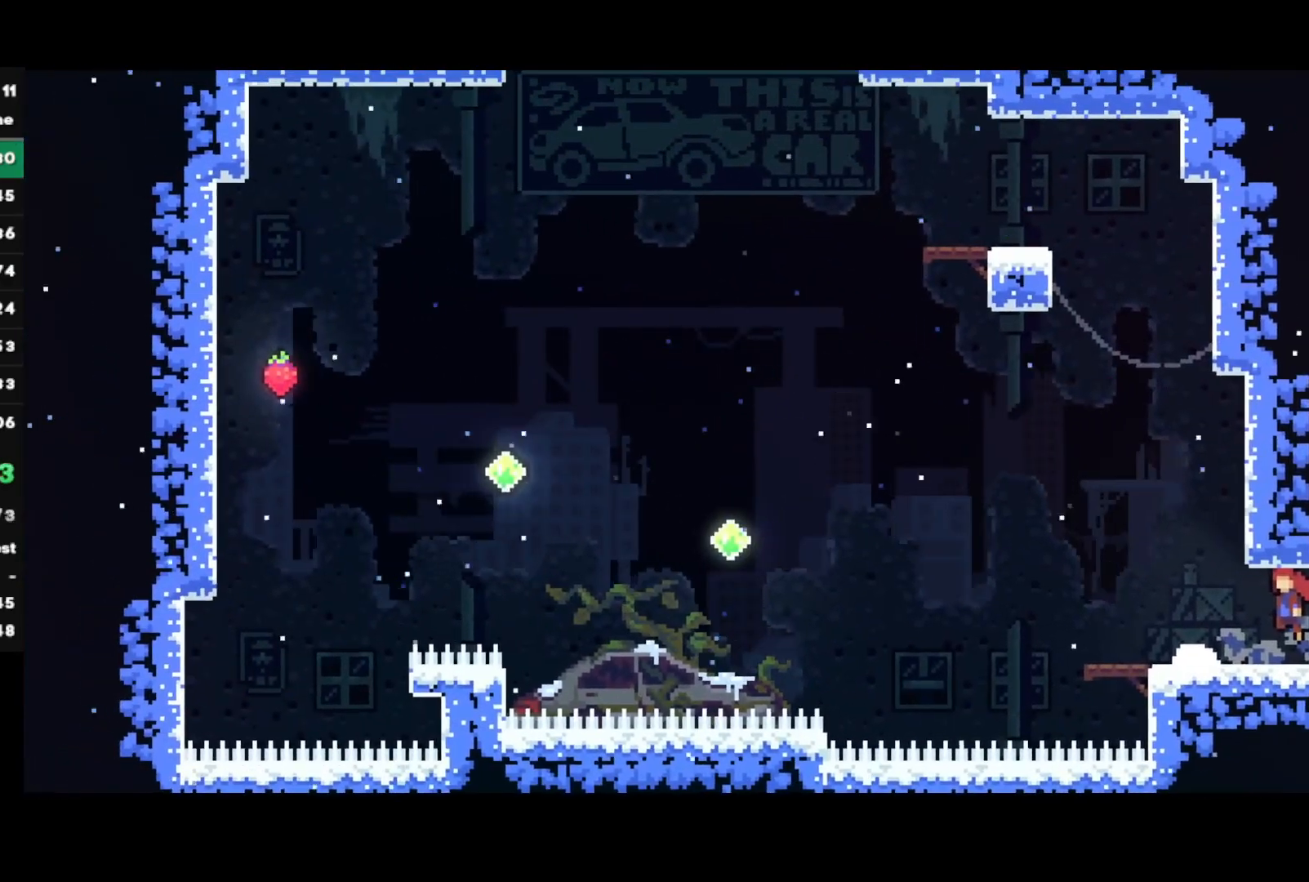
{"buttons": ["CROSS"], "left_stick": "left", "right_stick": "center", "events": [[167, "CROSS", "up"], [217, "SQUARE", "down"], [250, "left_stick", "up"], [383, "SQUARE", "up"], [450, "CROSS", "down"], [500, "left_stick", "left"]]}
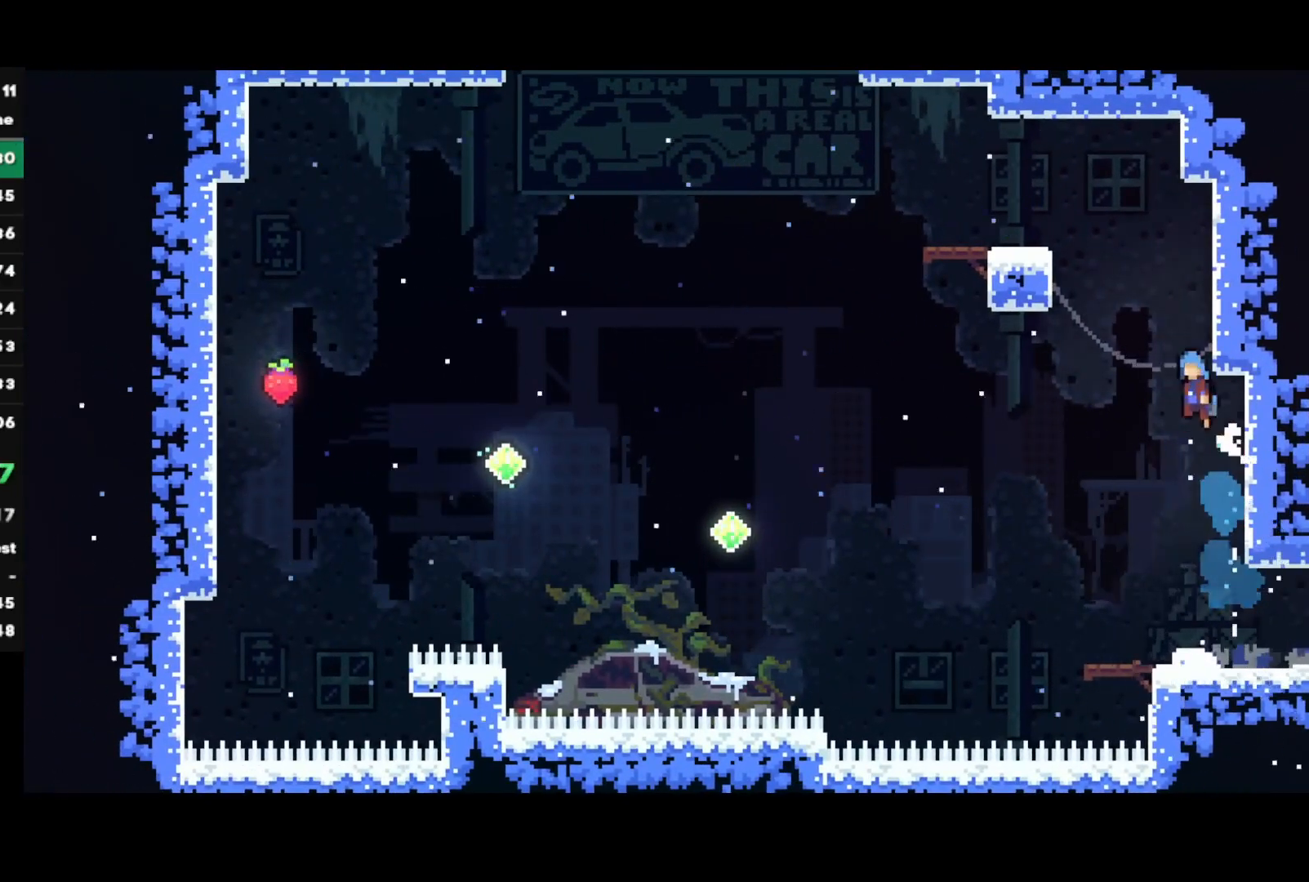
{"buttons": [], "left_stick": "center", "right_stick": "center", "events": [[133, "CROSS", "up"], [217, "R1", "down"], [250, "CROSS", "down"], [333, "R1", "up"], [350, "CROSS", "up"], [450, "left_stick", "center"]]}
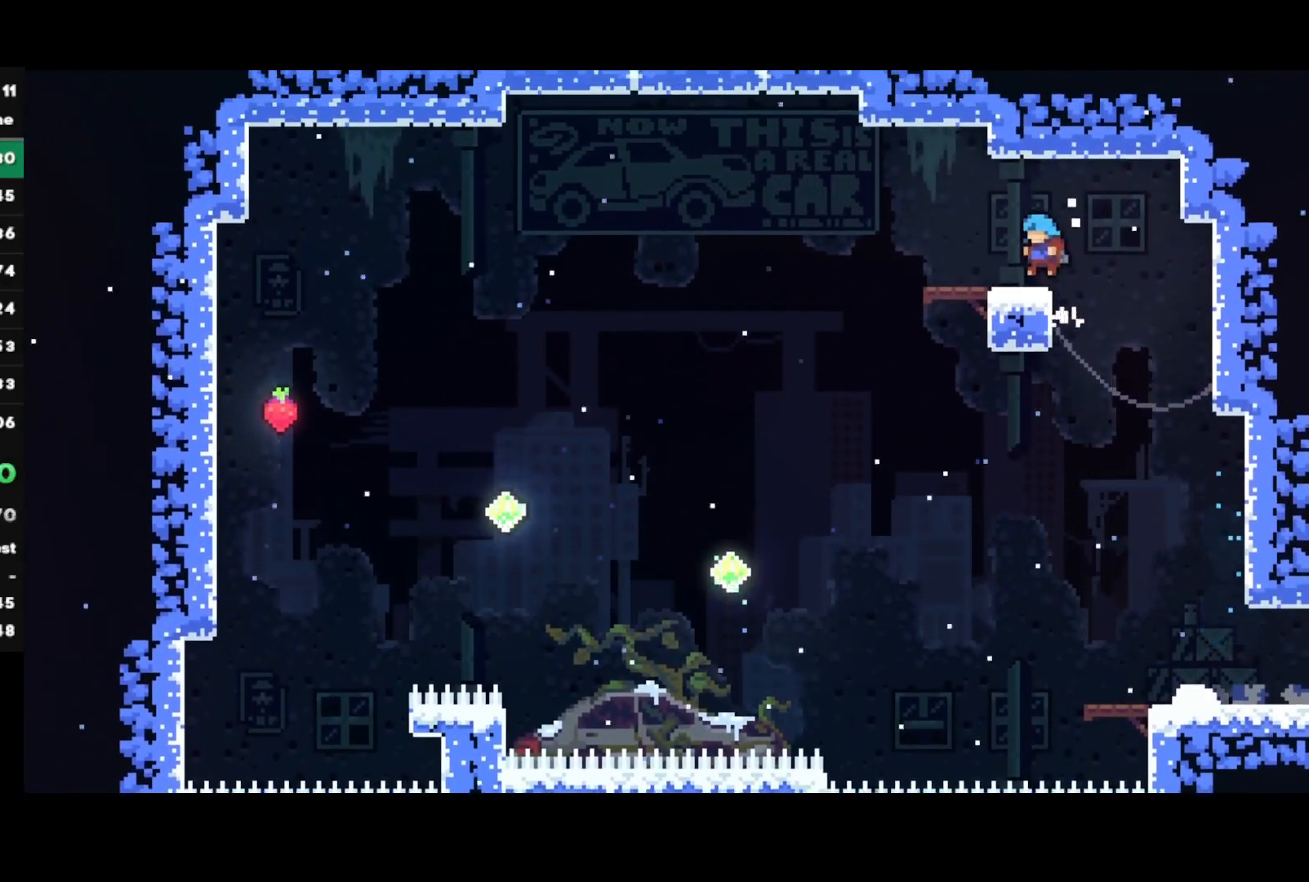
{"buttons": ["CROSS", "R2"], "left_stick": "down-left", "right_stick": "center", "events": [[67, "left_stick", "down-left"], [83, "SQUARE", "down"], [217, "SQUARE", "up"], [250, "R2", "down"], [300, "CROSS", "down"]]}